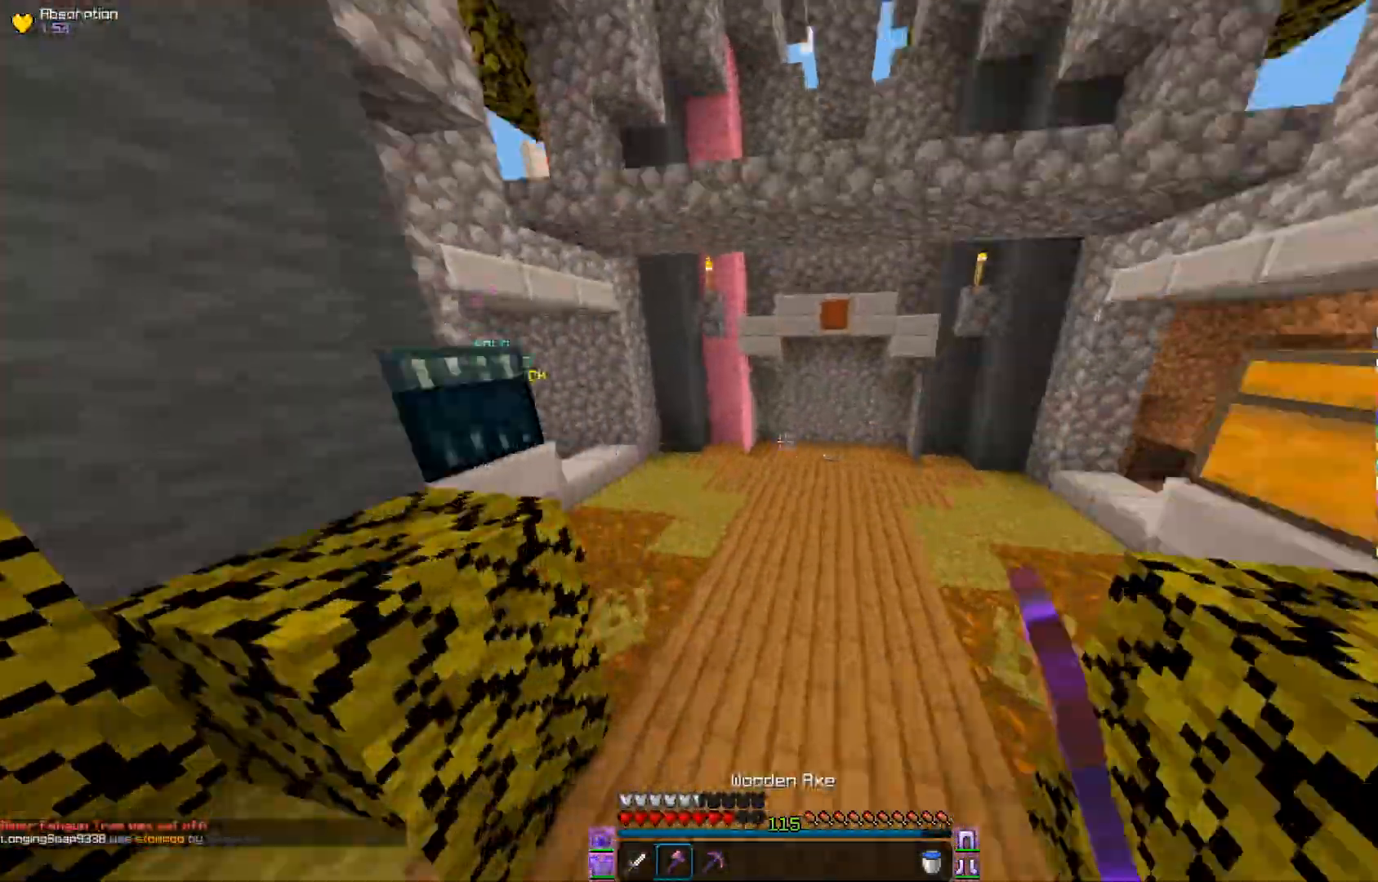
Gameplay with keyboard and mouse; each line is a JSON object with the keys and mouse buttons held at the frame after it. "events" lists presses ("down") and releases ("up") of "a", "d", "s", "w", "mouse_left" and "mouse_right" between this image and that frame as [ms after this image, input, new state], when the widget could be followed in between. "mouse_left", "mouse_right" = the "left", "right" buttons of the "mouse" list. No other keys are recorded. Fast repeated clicks can show as one long hold. Mouse movement is not recorded.
{"keys": ["a", "w"], "mouse": [], "events": [[17, "mouse_left", "up"], [133, "mouse_left", "down"], [183, "mouse_left", "up"], [250, "d", "down"], [350, "d", "up"], [350, "mouse_left", "down"], [417, "mouse_left", "up"], [434, "a", "down"]]}
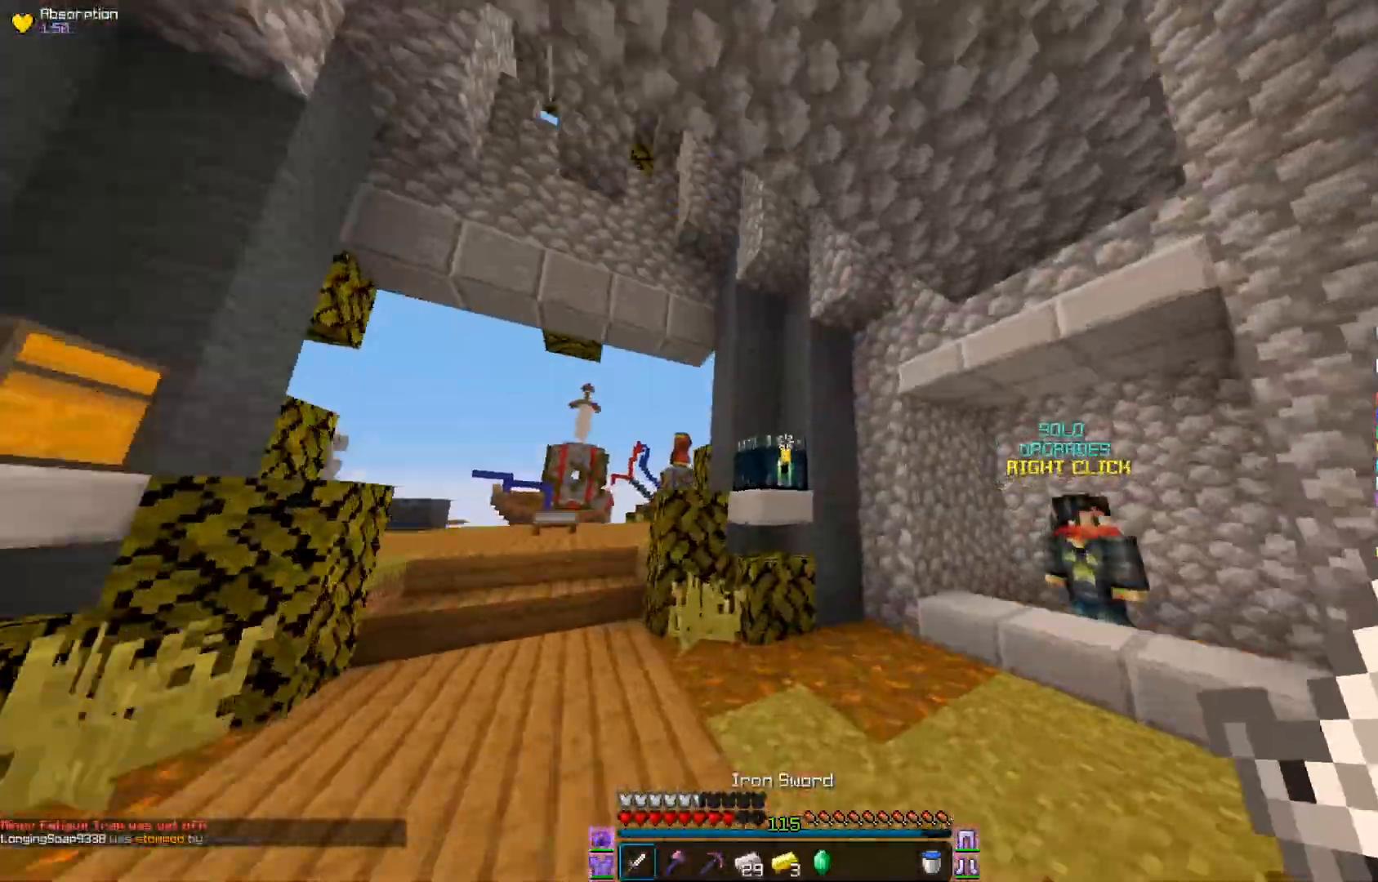
{"keys": ["a", "w"], "mouse": [], "events": [[34, "a", "up"], [34, "mouse_right", "down"], [50, "mouse_right", "up"], [84, "w", "up"], [367, "w", "down"], [417, "mouse_left", "down"], [468, "mouse_left", "up"], [484, "a", "down"]]}
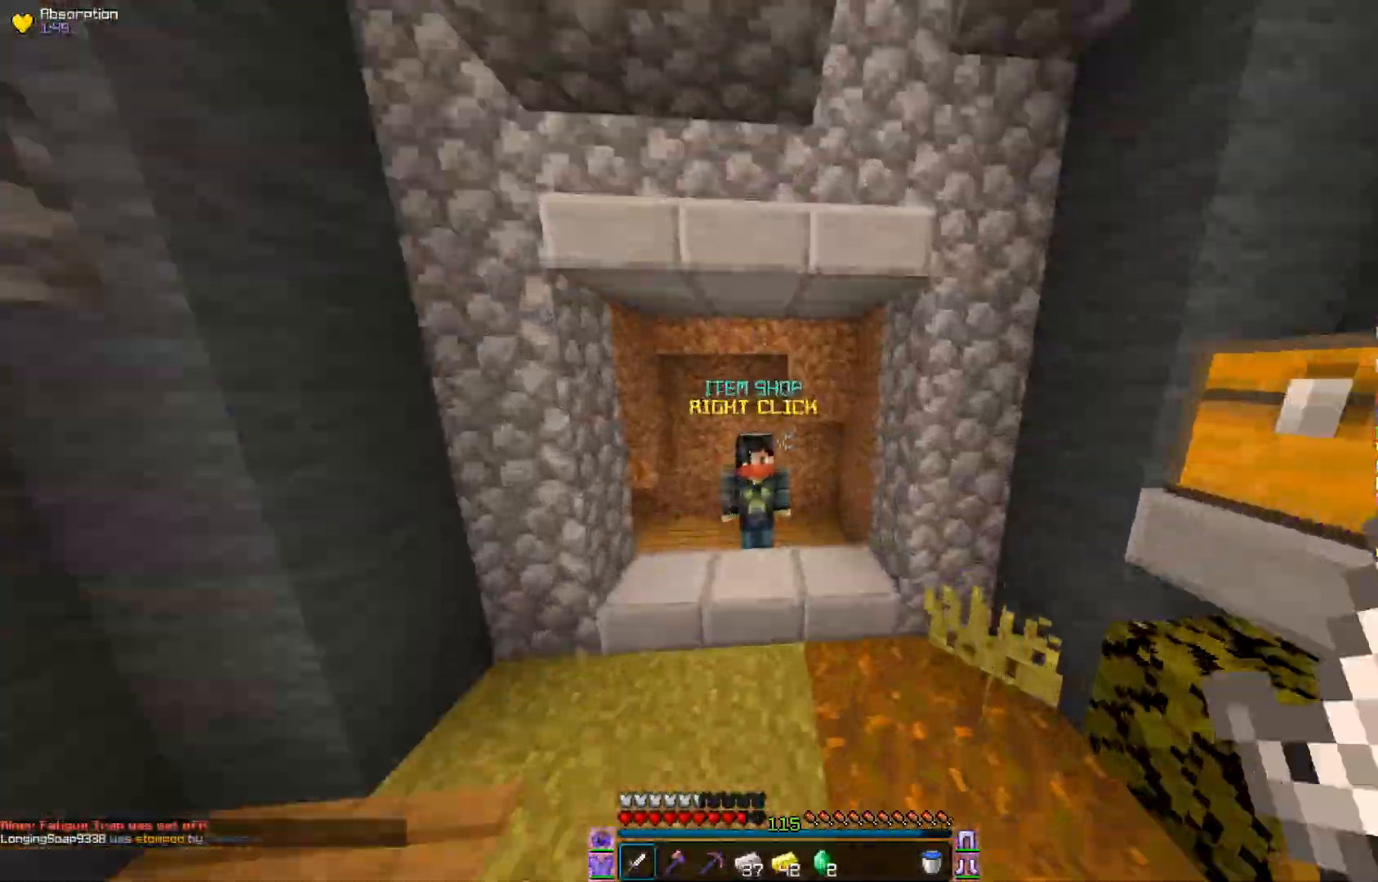
{"keys": [], "mouse": [], "events": [[33, "a", "up"], [67, "mouse_right", "down"], [83, "w", "up"], [100, "mouse_right", "up"]]}
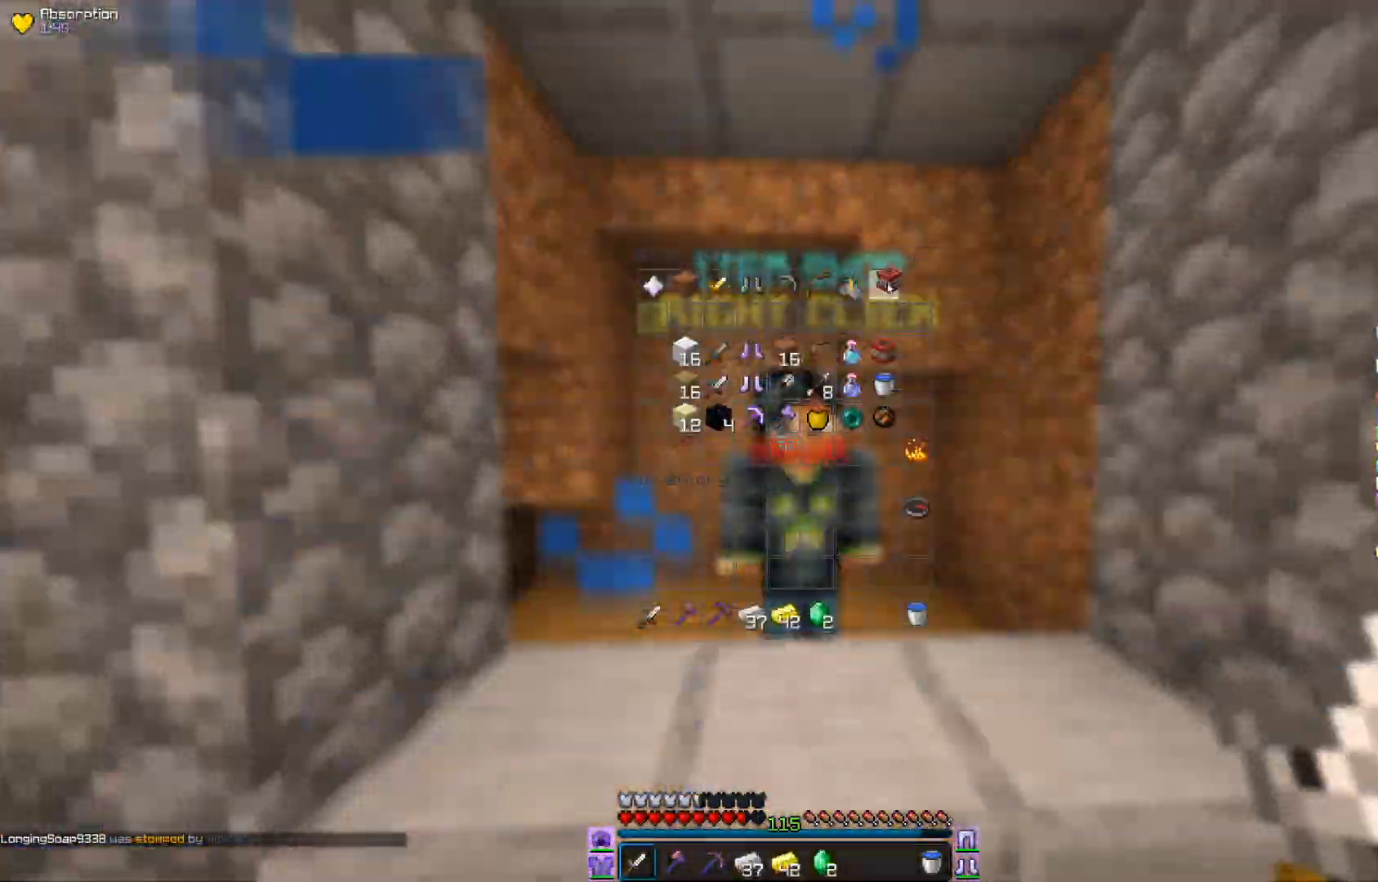
{"keys": ["w"], "mouse": ["left"], "events": [[417, "w", "down"], [501, "mouse_left", "down"]]}
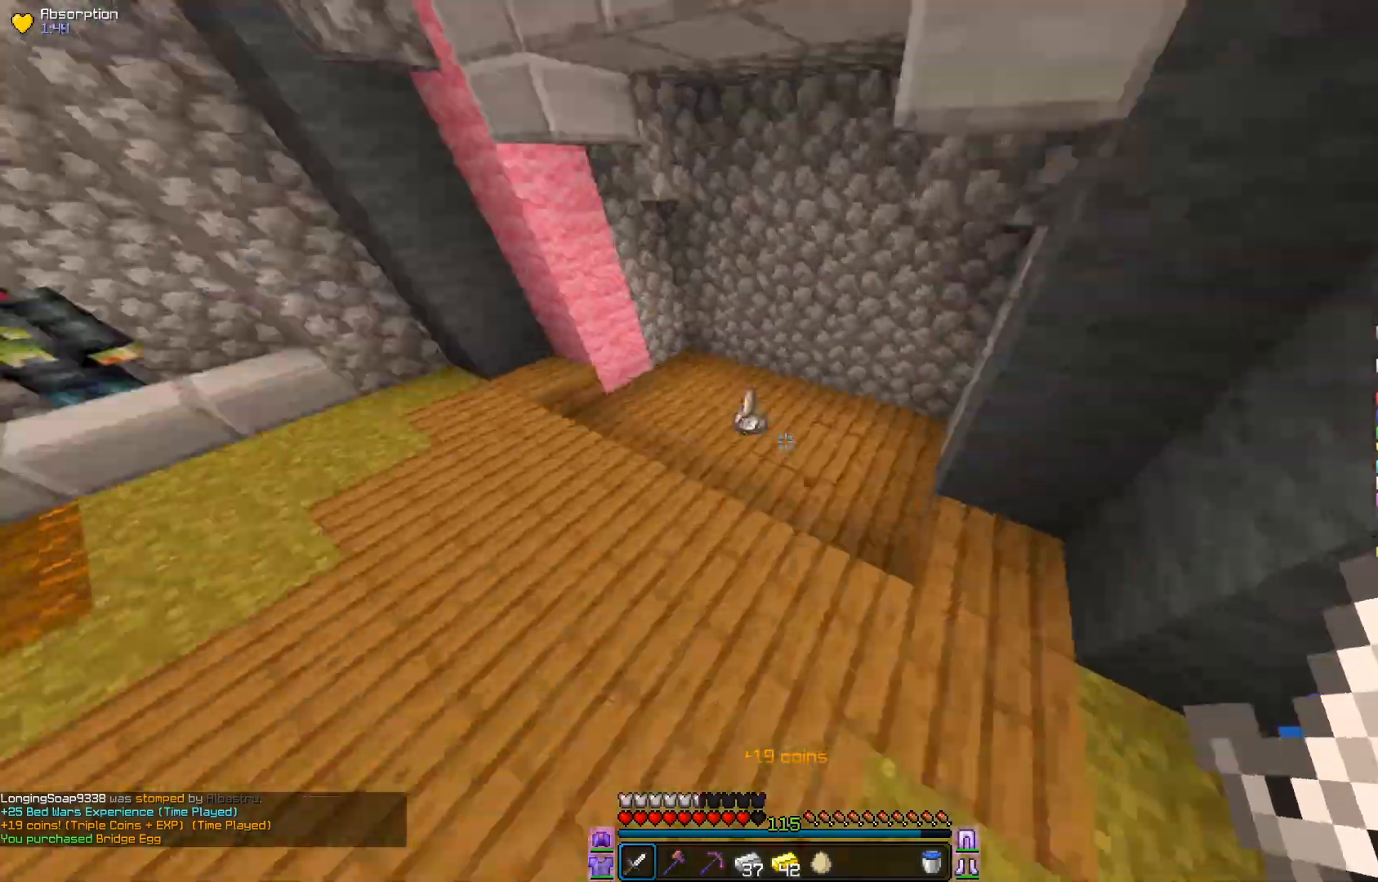
{"keys": [], "mouse": [], "events": [[17, "mouse_left", "up"], [67, "d", "down"], [167, "mouse_left", "down"], [200, "d", "up"], [217, "mouse_left", "up"], [334, "mouse_right", "down"], [367, "mouse_right", "up"], [367, "w", "up"]]}
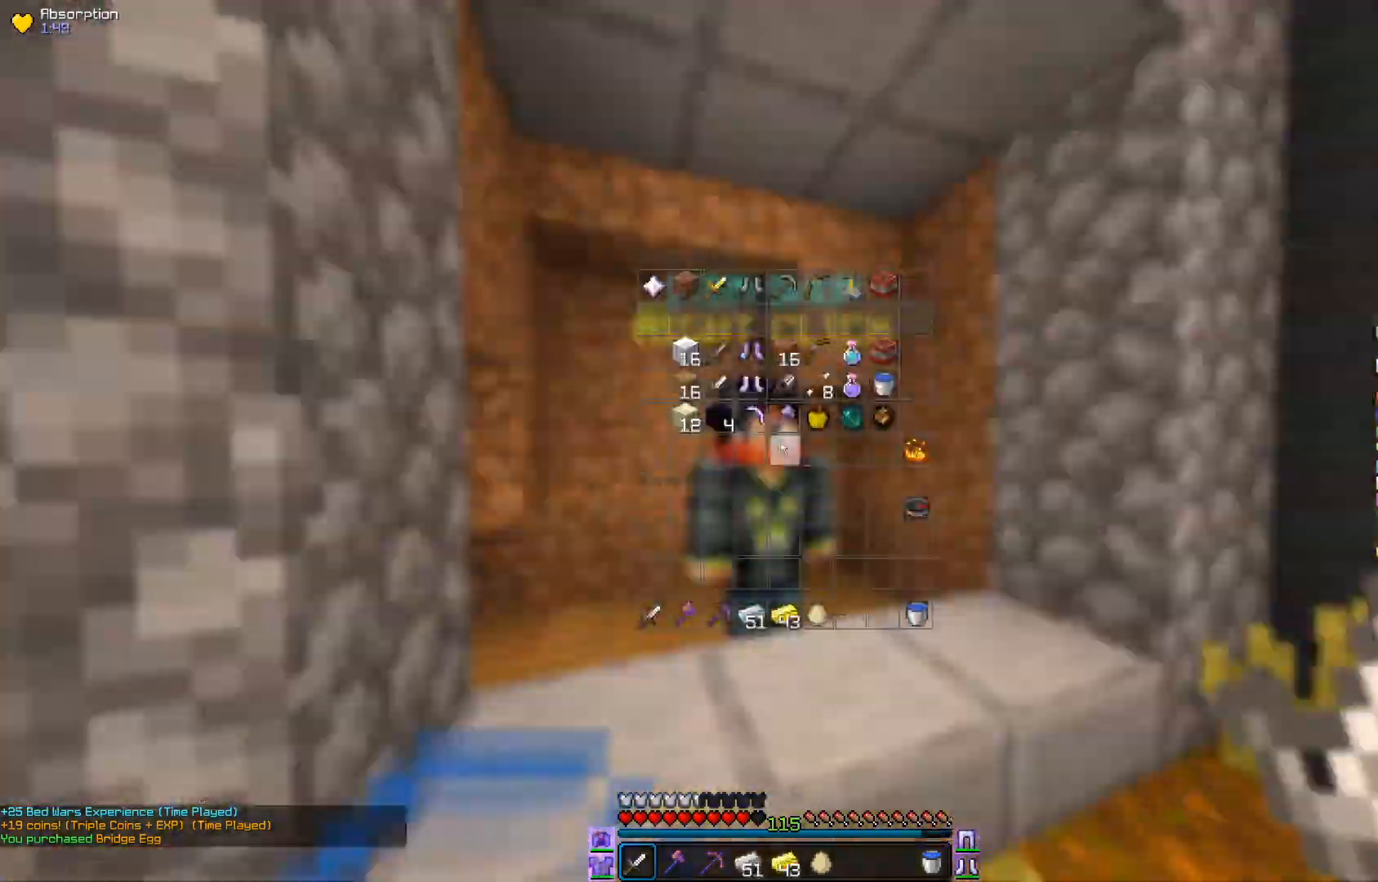
{"keys": [], "mouse": [], "events": [[201, "w", "down"], [234, "mouse_left", "down"], [301, "a", "down"], [317, "mouse_left", "up"], [351, "mouse_right", "down"], [384, "a", "up"], [384, "mouse_right", "up"], [401, "w", "up"]]}
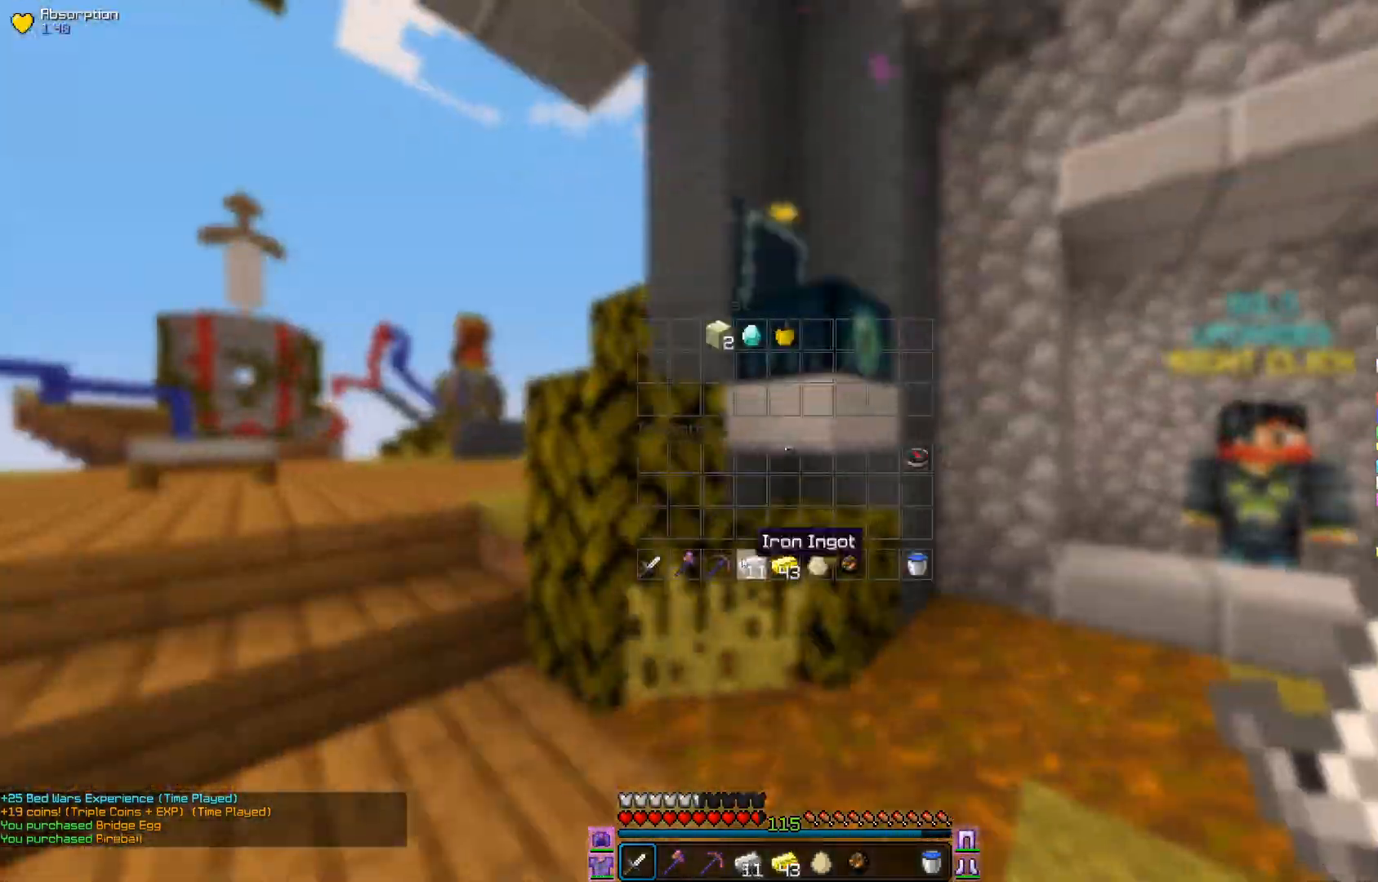
{"keys": ["w"], "mouse": [], "events": [[417, "w", "down"]]}
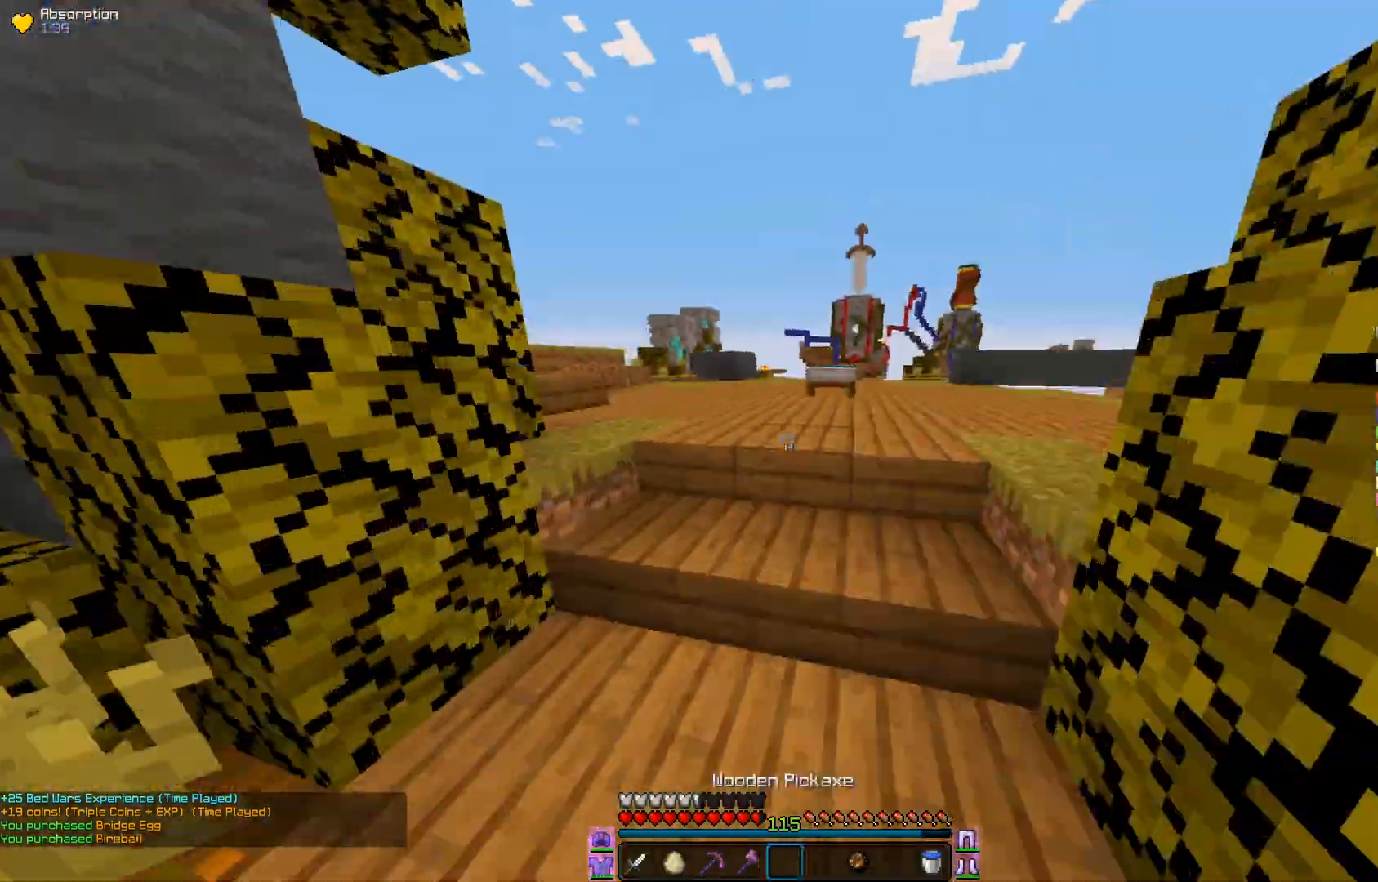
{"keys": ["w"], "mouse": [], "events": [[200, "mouse_left", "down"], [250, "mouse_left", "up"]]}
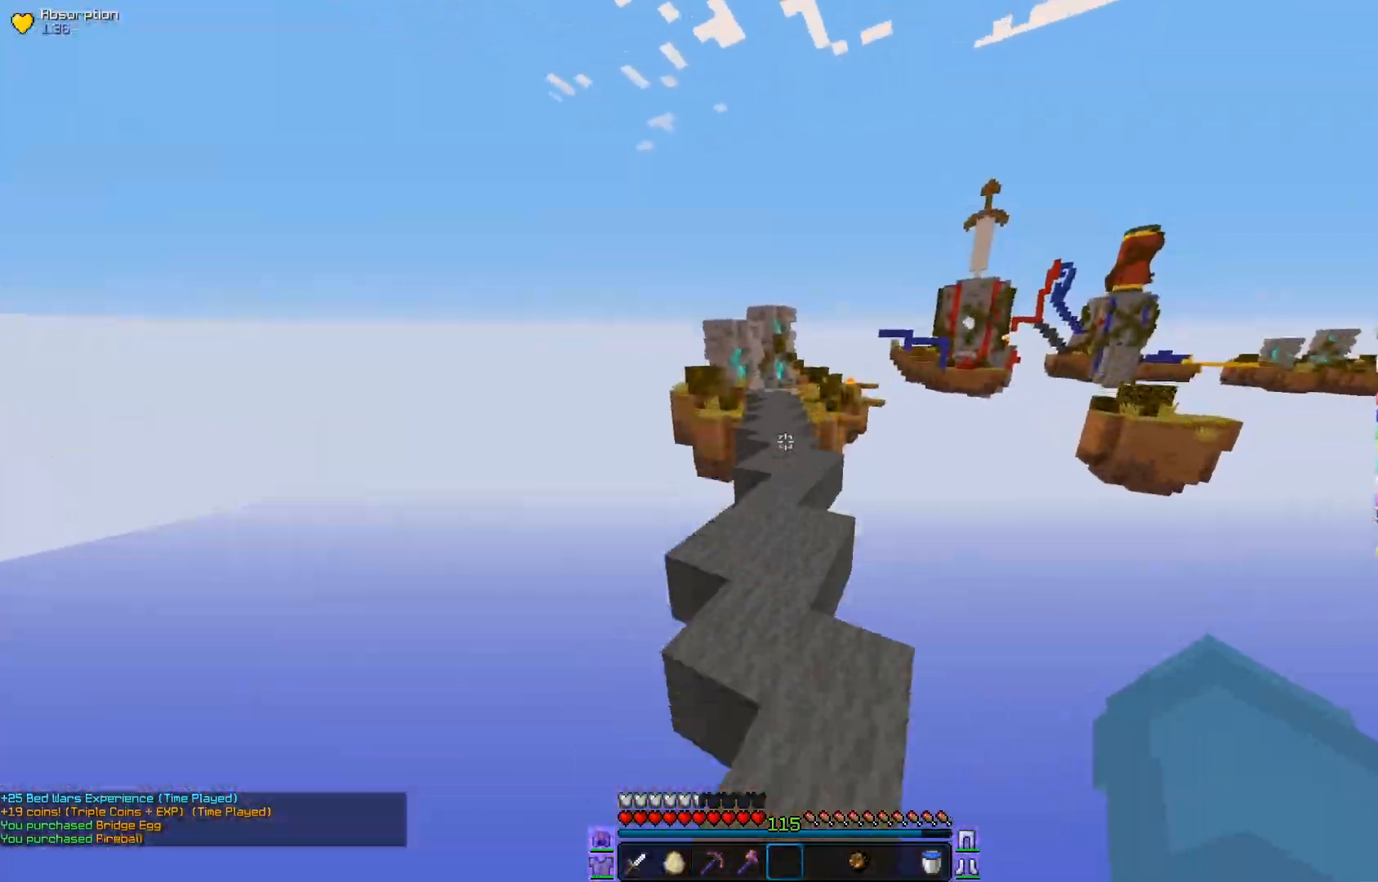
{"keys": ["w"], "mouse": [], "events": [[334, "a", "down"], [351, "a", "up"], [467, "mouse_left", "down"], [501, "mouse_left", "up"]]}
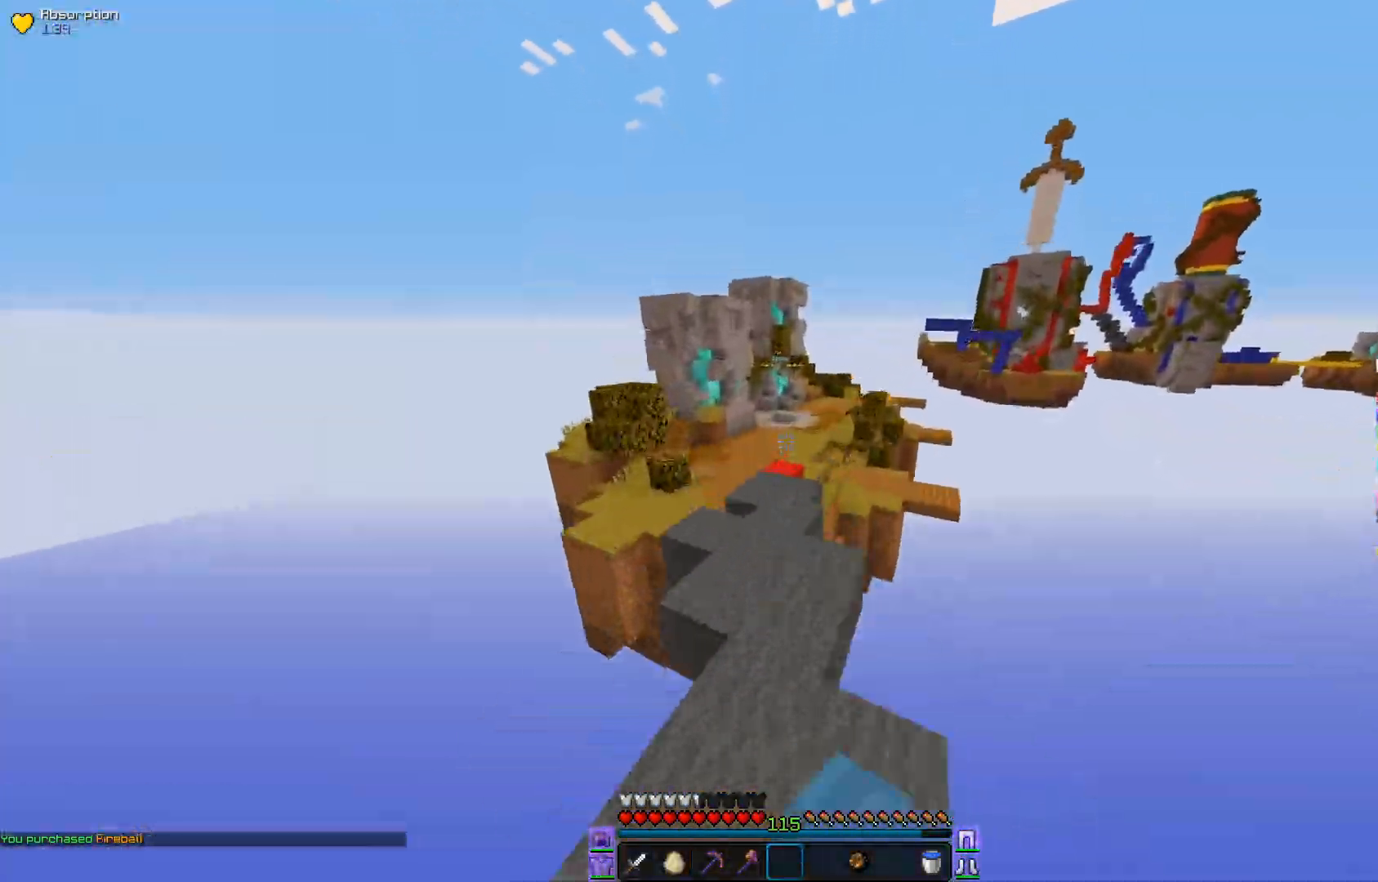
{"keys": ["w"], "mouse": [], "events": [[83, "mouse_left", "down"], [116, "mouse_left", "up"], [133, "mouse_left", "down"], [167, "mouse_left", "up"], [200, "mouse_left", "down"], [283, "mouse_left", "up"], [333, "mouse_left", "down"], [383, "mouse_left", "up"]]}
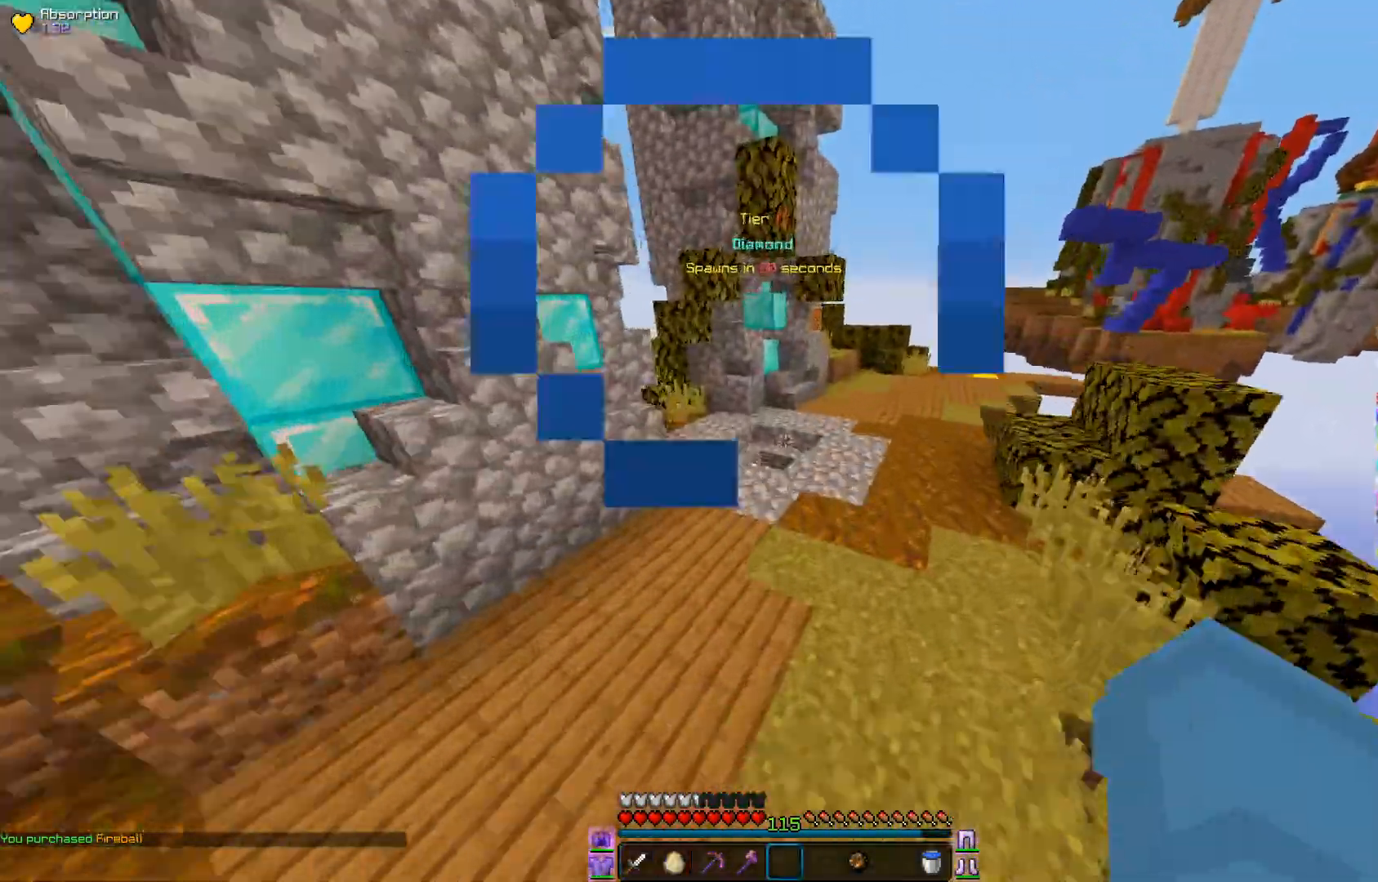
{"keys": ["w"], "mouse": [], "events": [[217, "d", "down"], [317, "d", "up"], [401, "mouse_left", "down"], [467, "mouse_left", "up"]]}
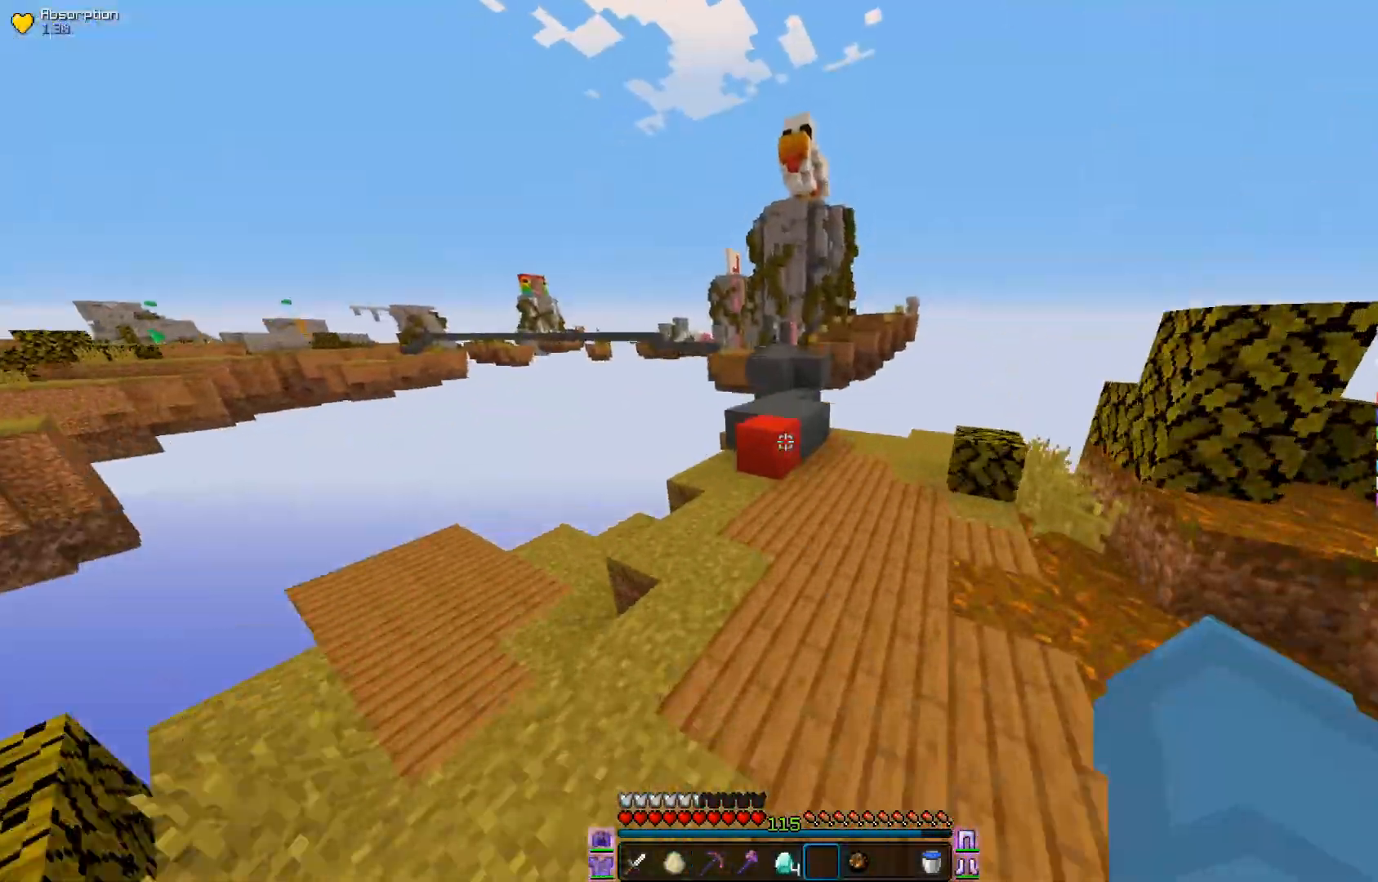
{"keys": ["w"], "mouse": [], "events": [[16, "mouse_left", "down"], [83, "mouse_left", "up"], [183, "mouse_left", "down"], [217, "mouse_left", "up"], [233, "mouse_left", "down"], [267, "mouse_left", "up"], [283, "mouse_left", "down"], [300, "mouse_left", "up"]]}
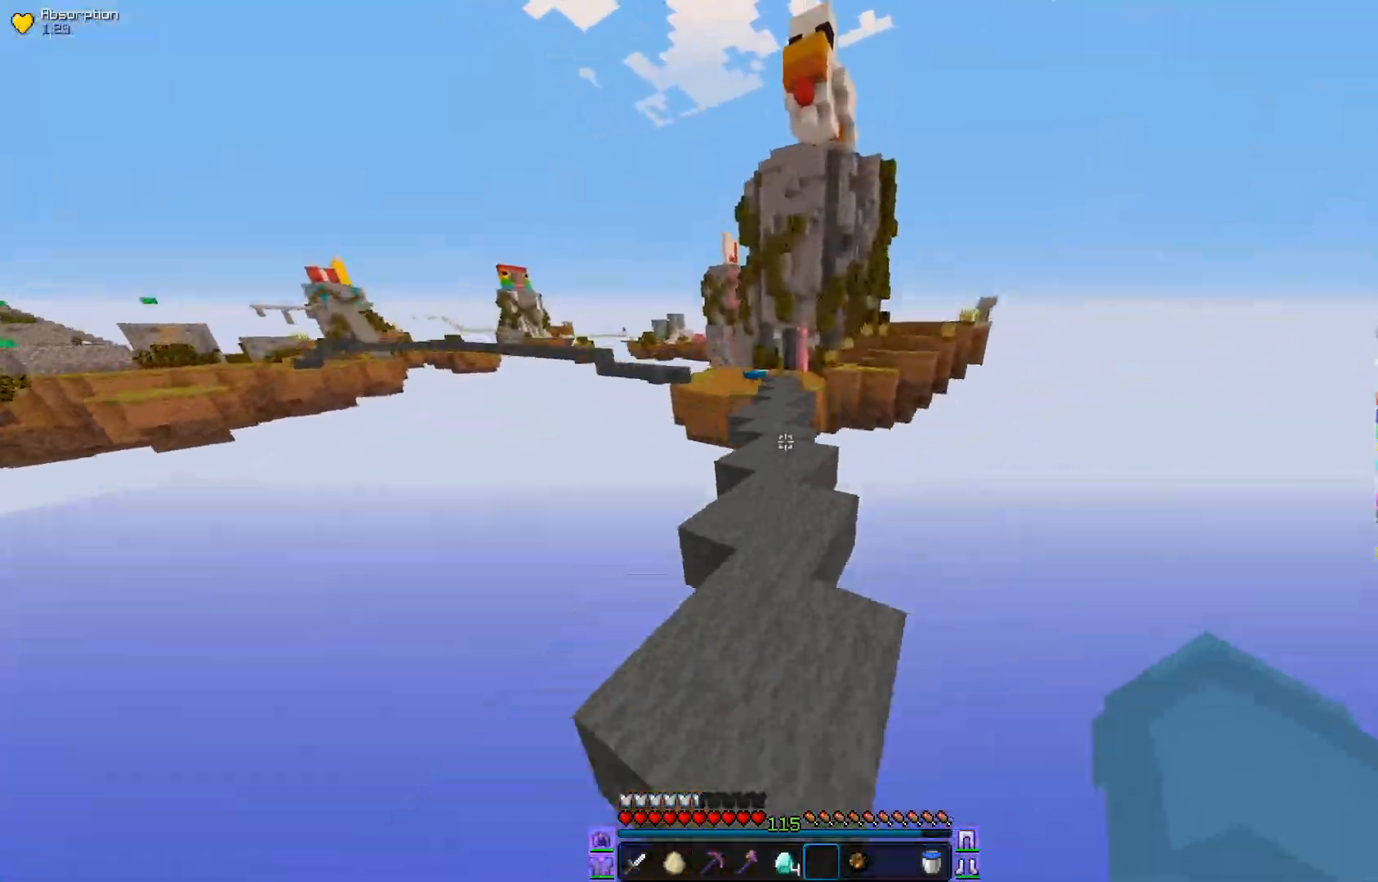
{"keys": ["w"], "mouse": [], "events": [[34, "a", "down"], [67, "a", "up"]]}
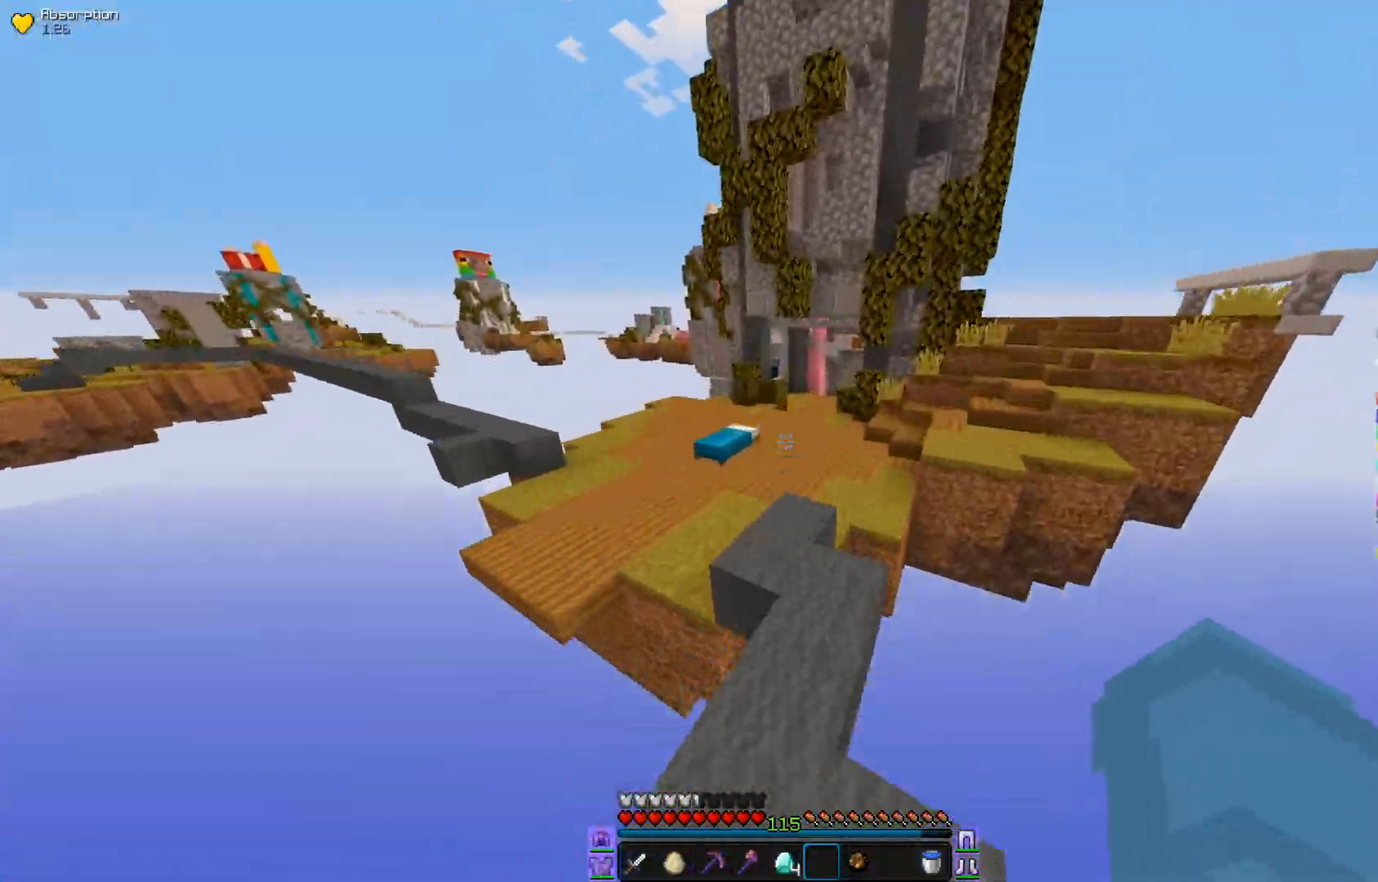
{"keys": ["w"], "mouse": ["right"], "events": [[16, "mouse_left", "down"], [217, "mouse_left", "up"], [233, "mouse_left", "down"], [267, "mouse_left", "up"], [484, "mouse_right", "down"]]}
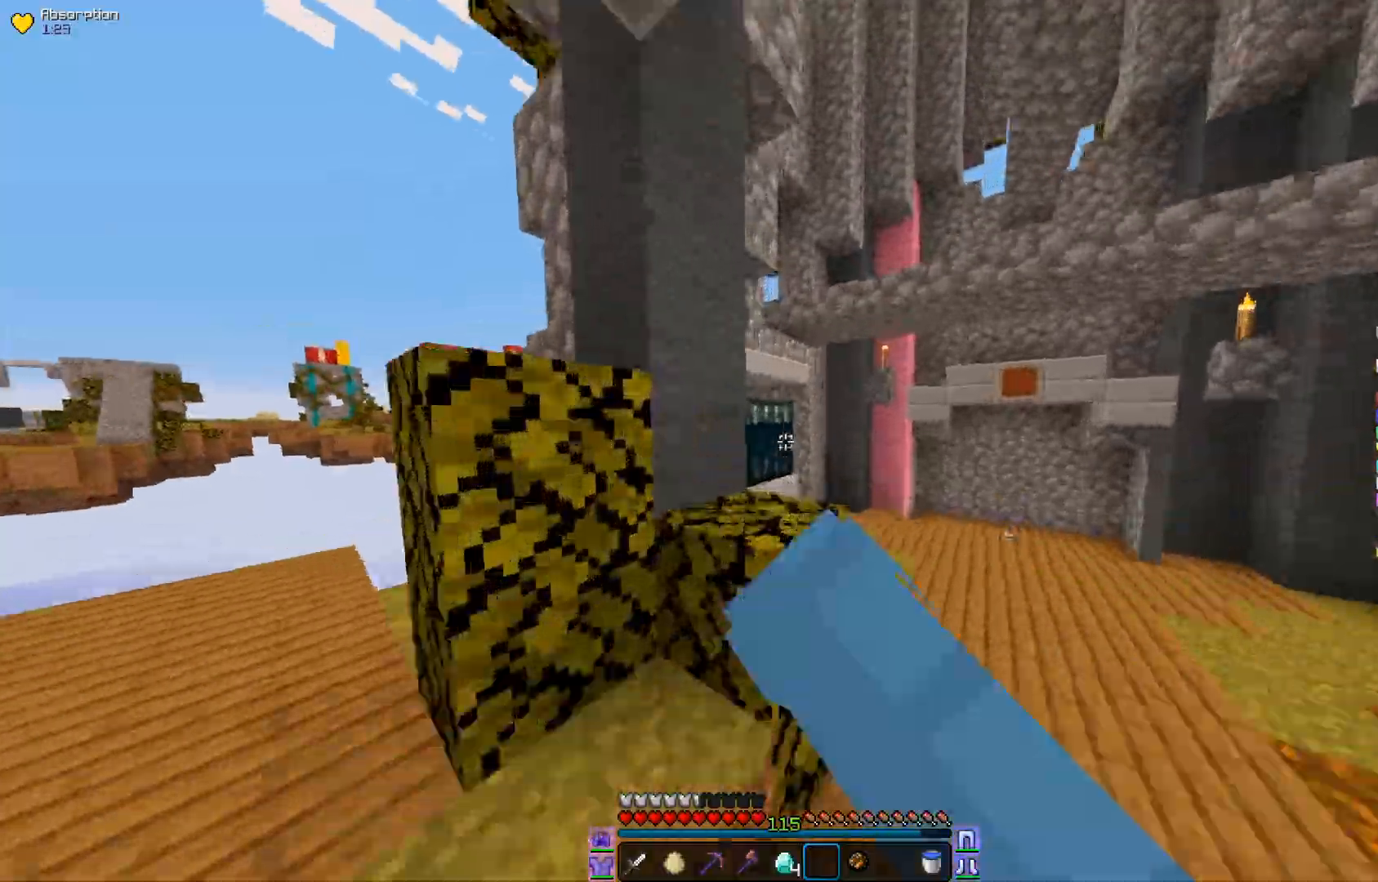
{"keys": ["w"], "mouse": [], "events": [[17, "mouse_right", "up"], [17, "w", "up"], [167, "w", "down"], [234, "mouse_left", "down"], [300, "mouse_left", "up"], [367, "d", "down"], [367, "mouse_left", "down"], [401, "mouse_left", "up"], [434, "d", "up"]]}
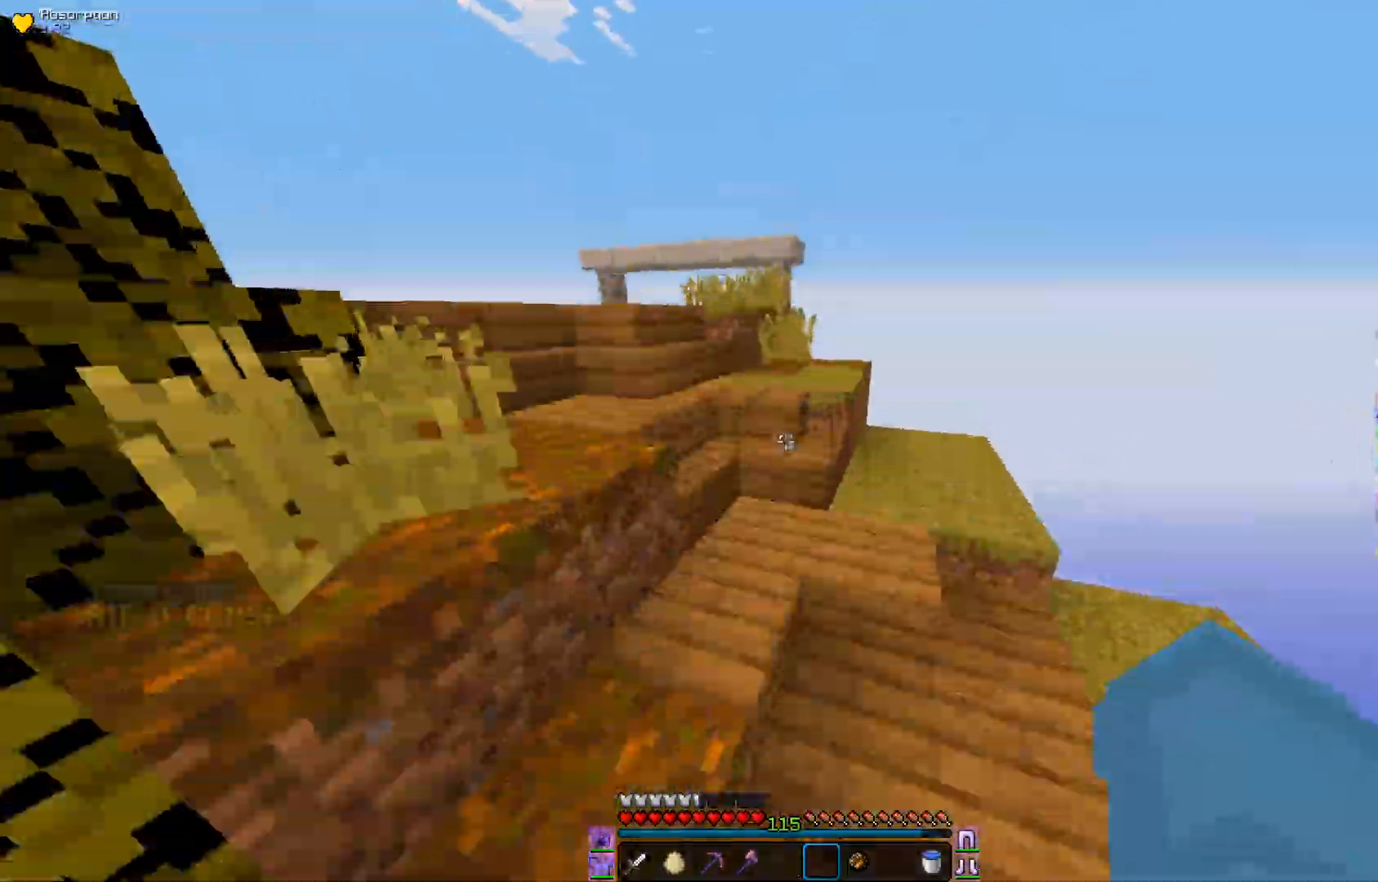
{"keys": ["w"], "mouse": ["left"], "events": [[16, "a", "down"], [217, "a", "up"], [367, "mouse_left", "down"], [417, "mouse_left", "up"], [467, "mouse_left", "down"]]}
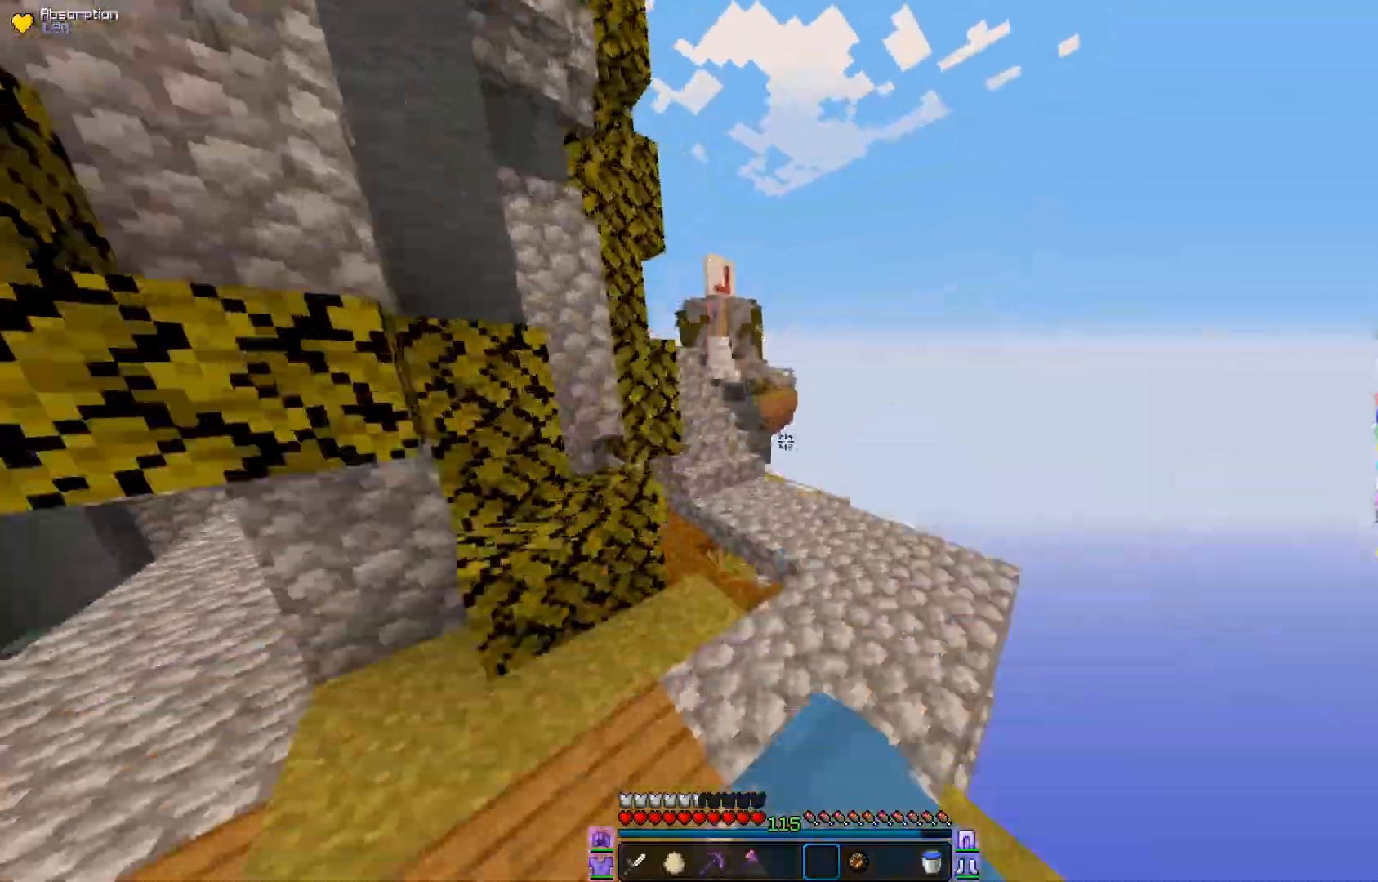
{"keys": ["w"], "mouse": [], "events": [[50, "mouse_left", "up"], [84, "mouse_left", "down"], [167, "a", "down"], [167, "mouse_left", "up"], [217, "mouse_left", "down"], [367, "mouse_left", "up"], [401, "mouse_left", "down"], [434, "a", "up"], [434, "mouse_left", "up"]]}
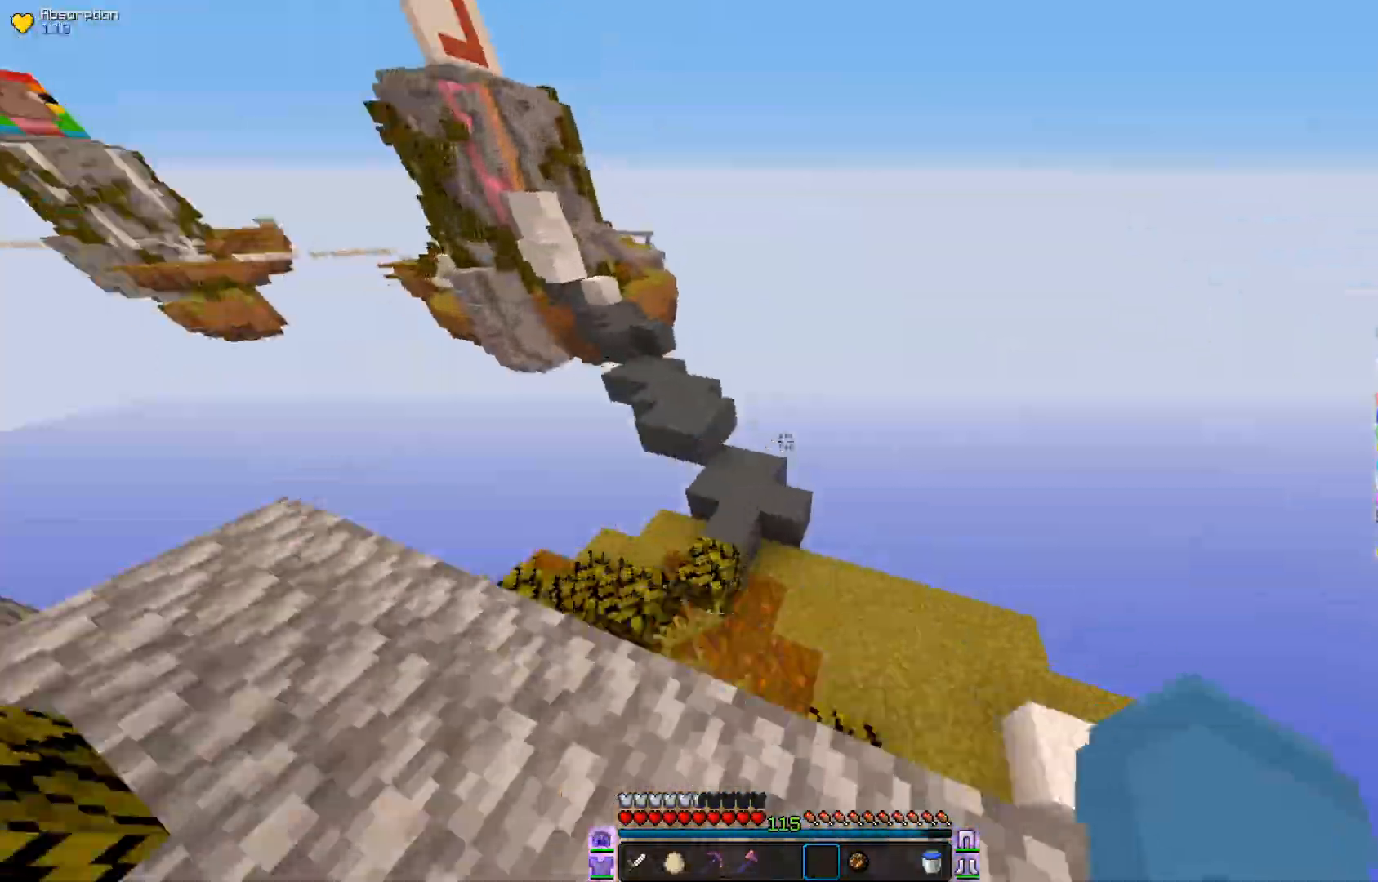
{"keys": ["w"], "mouse": [], "events": [[167, "a", "down"], [167, "mouse_left", "down"], [183, "a", "up"], [200, "mouse_left", "up"]]}
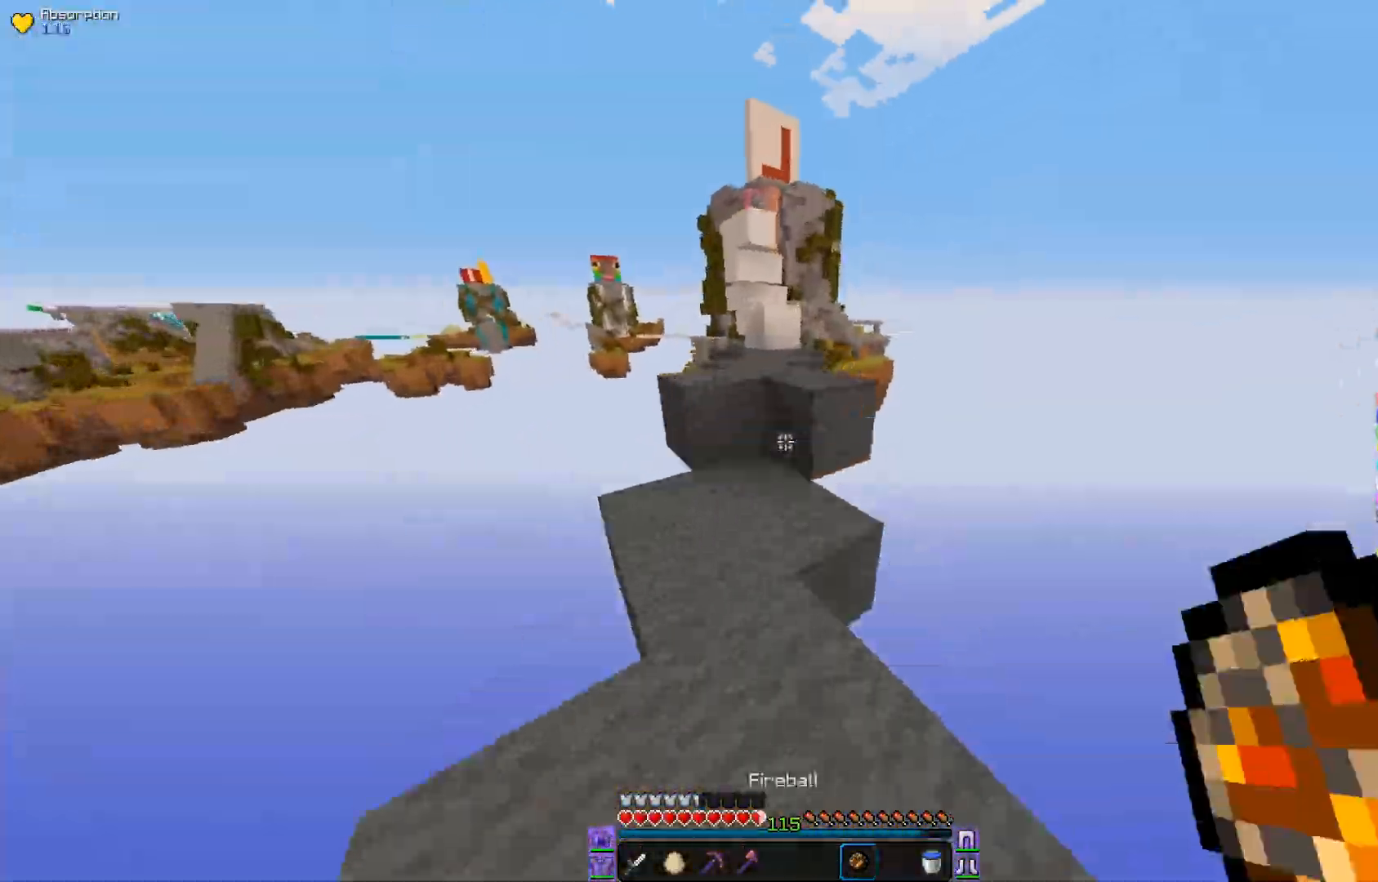
{"keys": ["d"], "mouse": [], "events": [[100, "mouse_left", "down"], [134, "mouse_left", "up"], [217, "mouse_left", "down"], [300, "mouse_left", "up"], [300, "w", "up"], [401, "a", "down"], [417, "w", "down"], [434, "a", "up"], [484, "d", "down"], [501, "w", "up"]]}
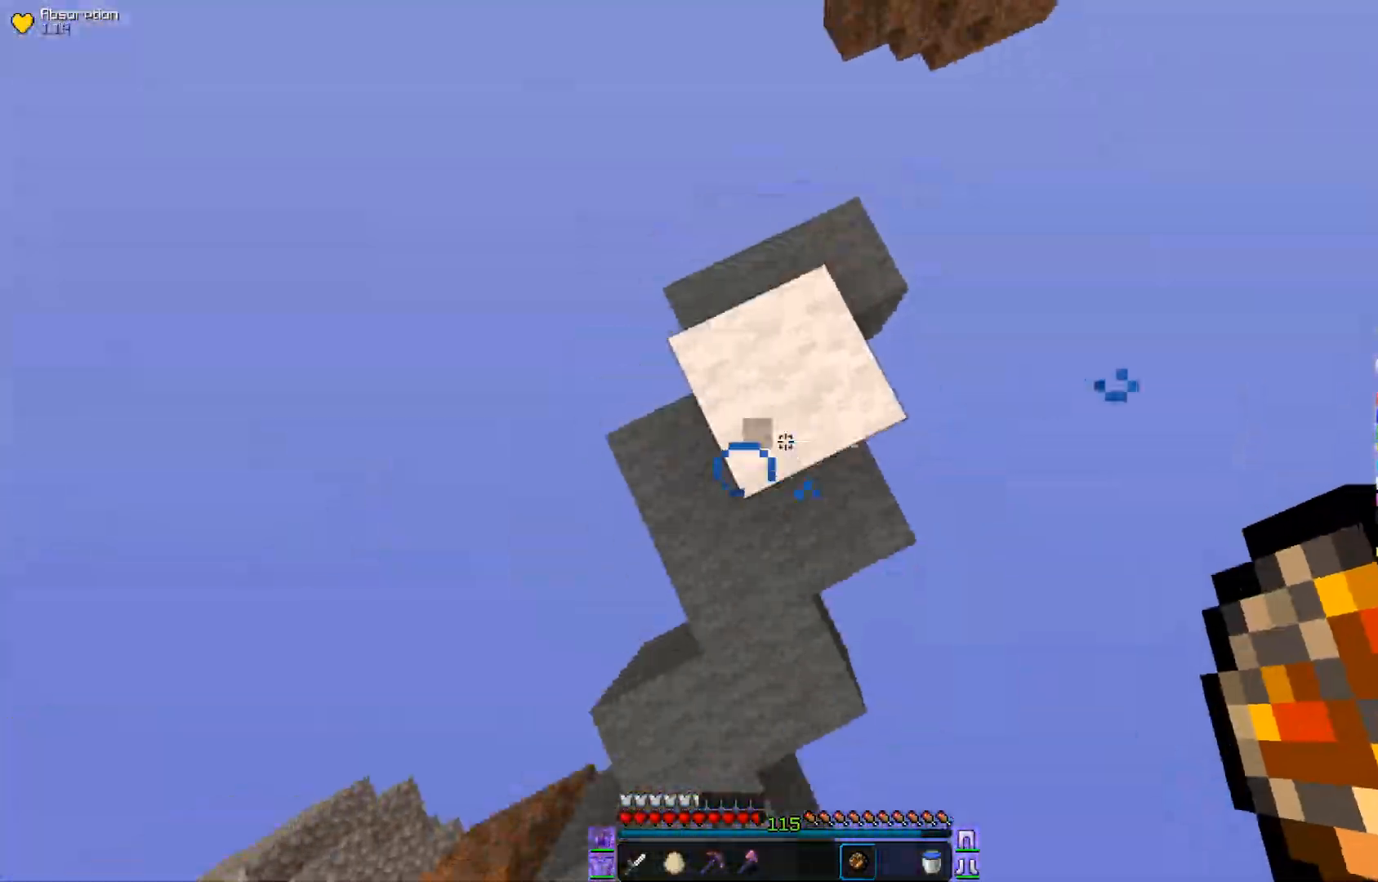
{"keys": ["d", "w"], "mouse": [], "events": [[16, "d", "up"], [33, "mouse_right", "down"], [33, "w", "down"], [66, "mouse_right", "up"], [183, "mouse_left", "down"], [200, "a", "down"], [233, "a", "up"], [233, "d", "down"], [283, "mouse_left", "up"], [333, "mouse_left", "down"], [350, "a", "down"], [350, "d", "up"], [400, "mouse_left", "up"], [433, "w", "up"], [450, "a", "up"], [450, "d", "down"], [484, "w", "down"]]}
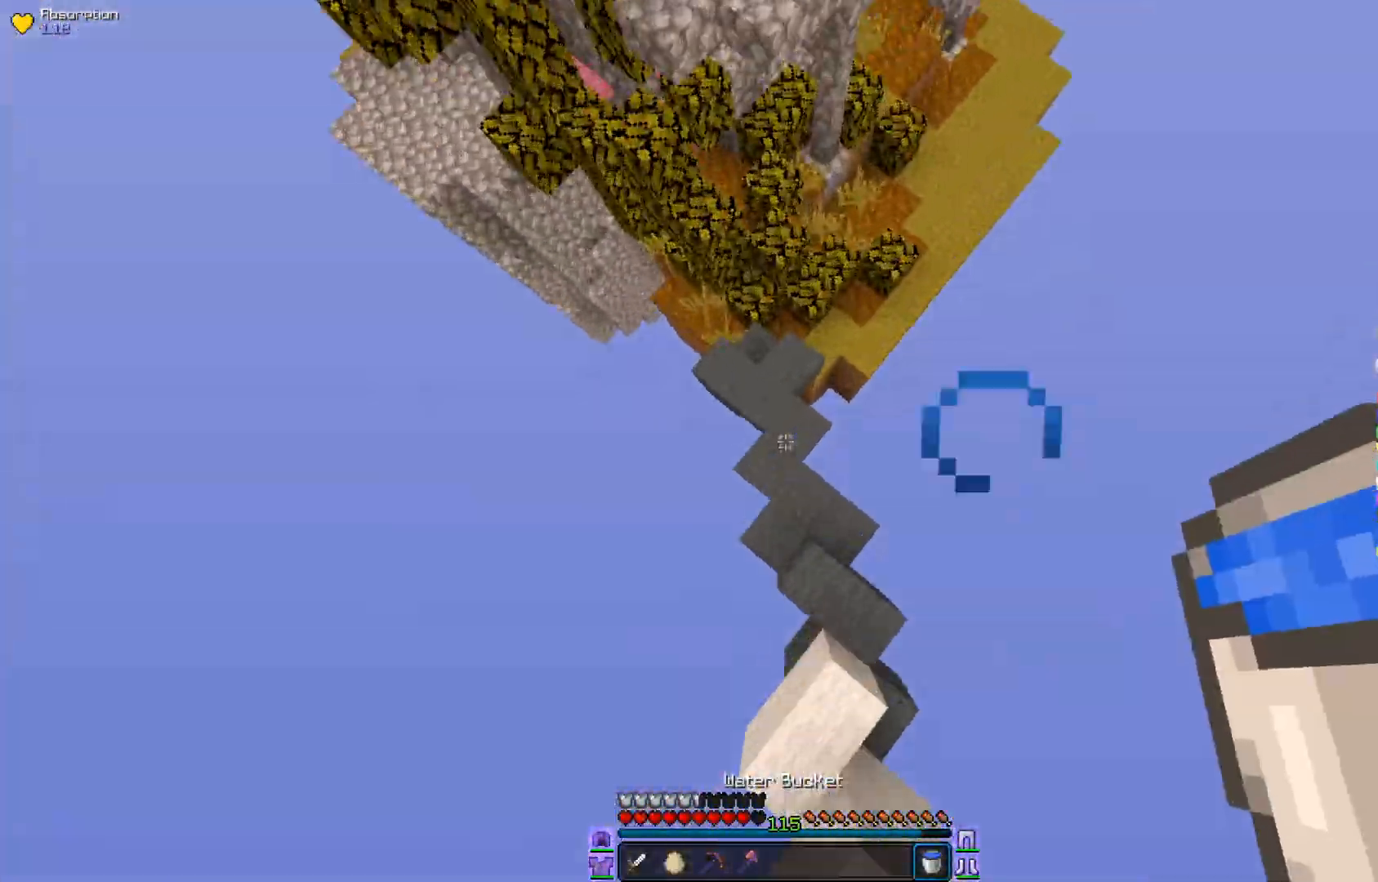
{"keys": ["w"], "mouse": [], "events": [[50, "mouse_right", "down"], [84, "d", "up"], [84, "w", "up"], [100, "a", "down"], [100, "mouse_right", "up"], [134, "a", "up"], [184, "w", "down"], [267, "a", "down"], [351, "a", "up"], [417, "d", "down"], [467, "d", "up"]]}
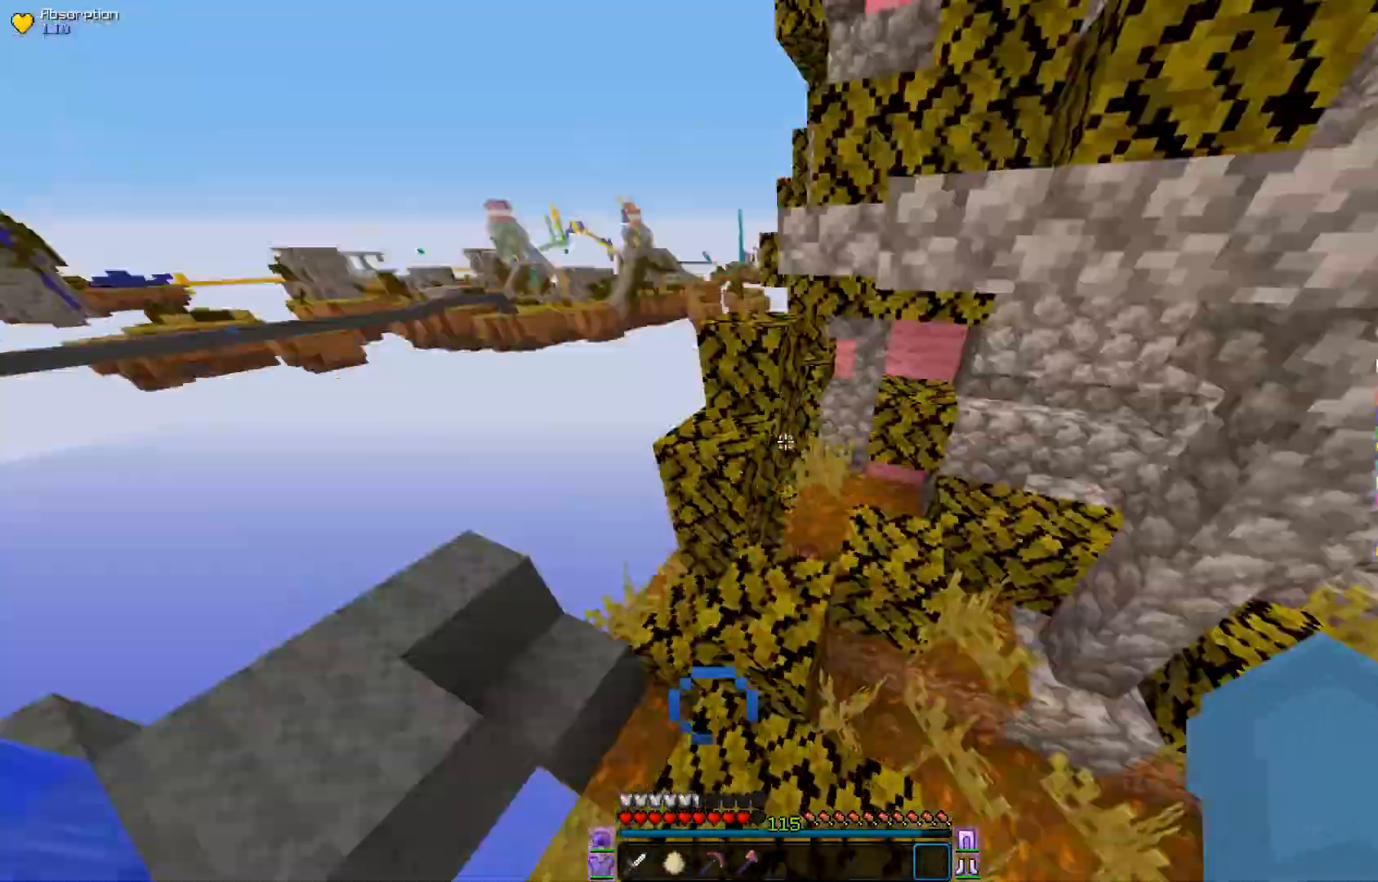
{"keys": ["w"], "mouse": [], "events": [[16, "a", "down"], [16, "w", "up"], [33, "w", "down"], [100, "a", "up"], [150, "a", "down"], [150, "w", "up"], [183, "a", "up"], [183, "w", "down"], [233, "d", "down"], [283, "d", "up"], [433, "d", "down"], [484, "d", "up"]]}
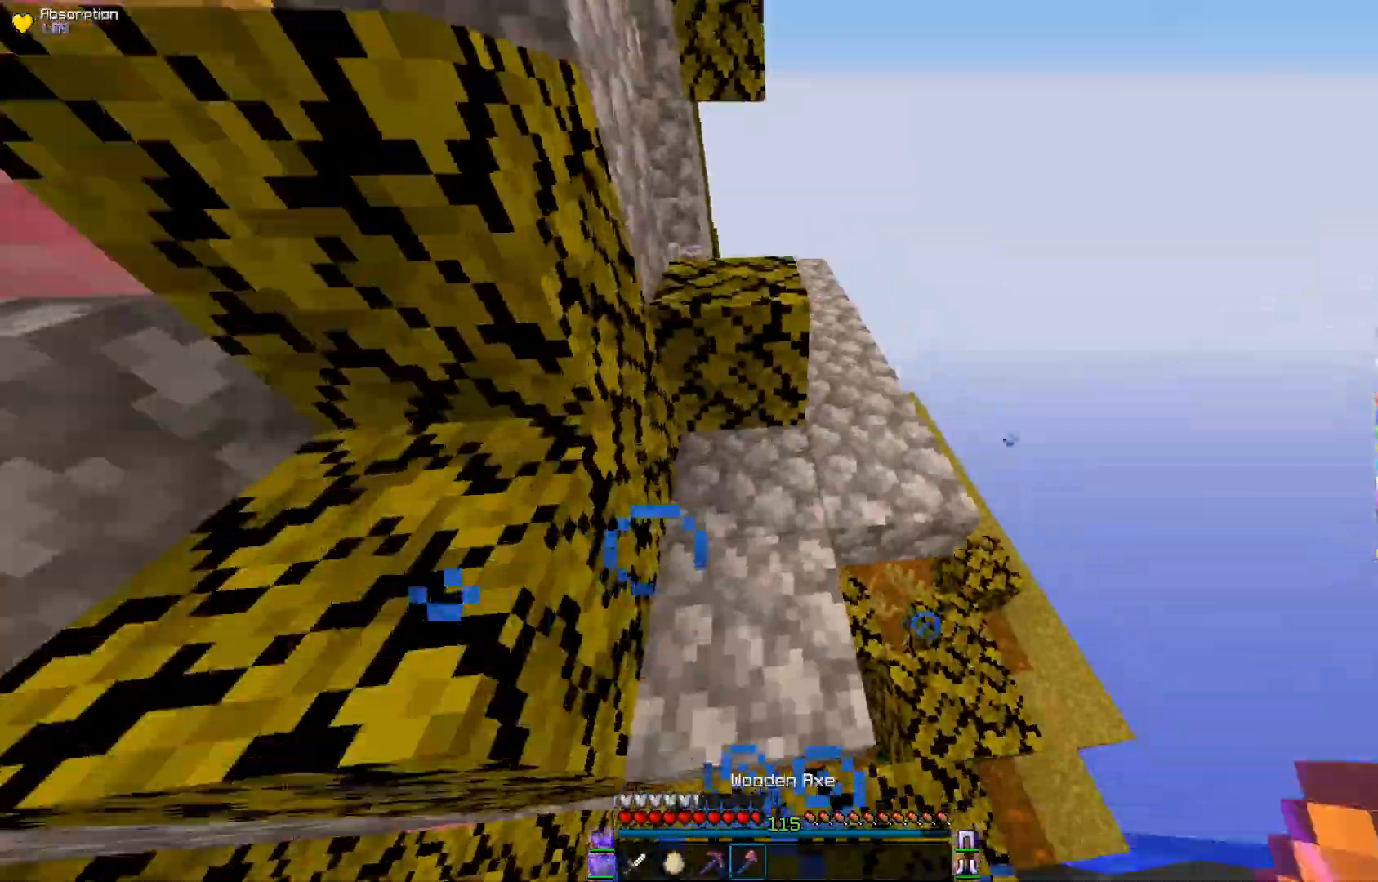
{"keys": [], "mouse": [], "events": [[384, "a", "down"], [434, "w", "up"], [451, "a", "up"]]}
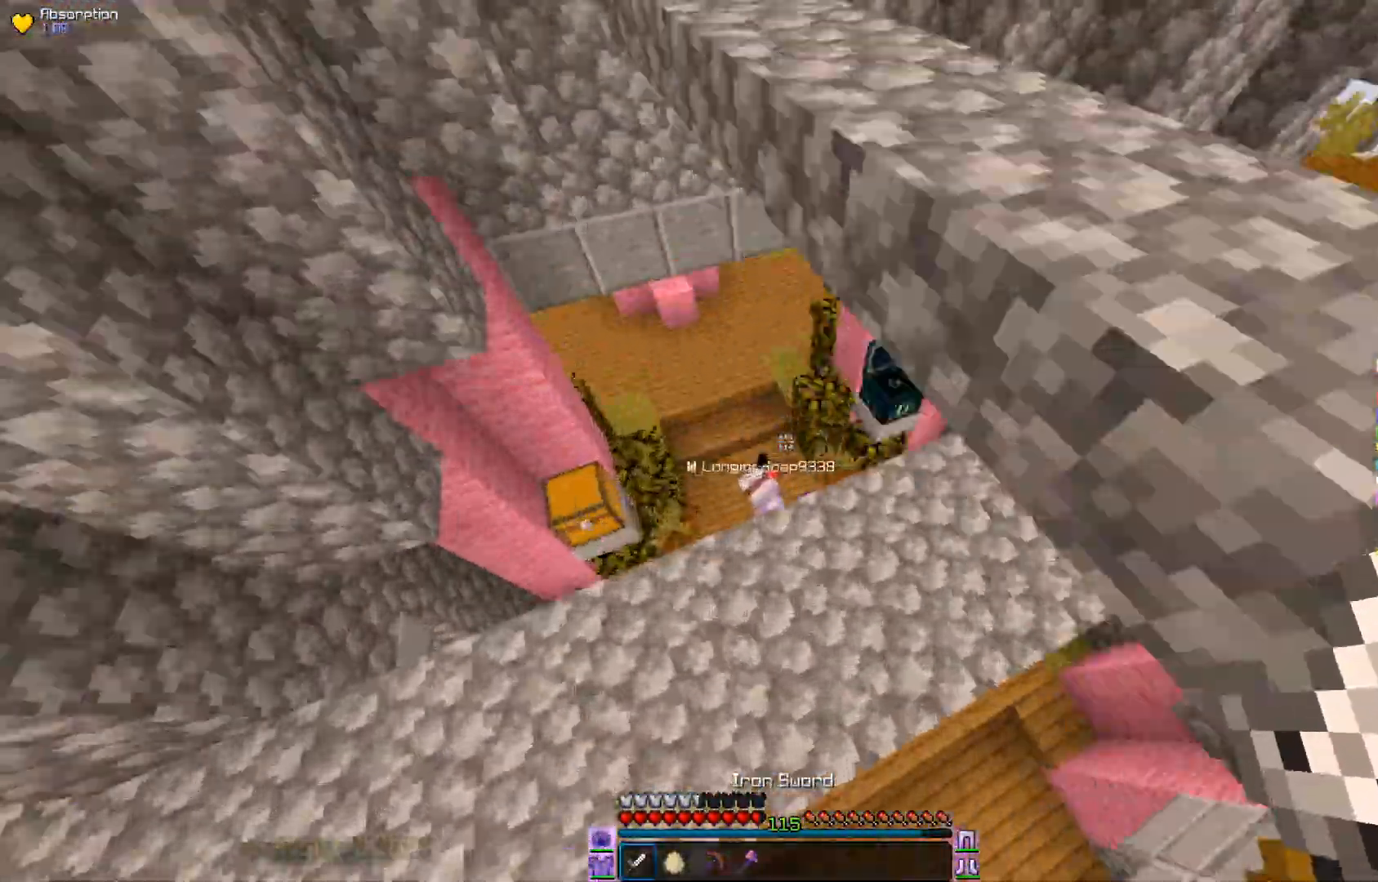
{"keys": ["w"], "mouse": [], "events": [[16, "w", "down"], [83, "a", "down"], [500, "a", "up"]]}
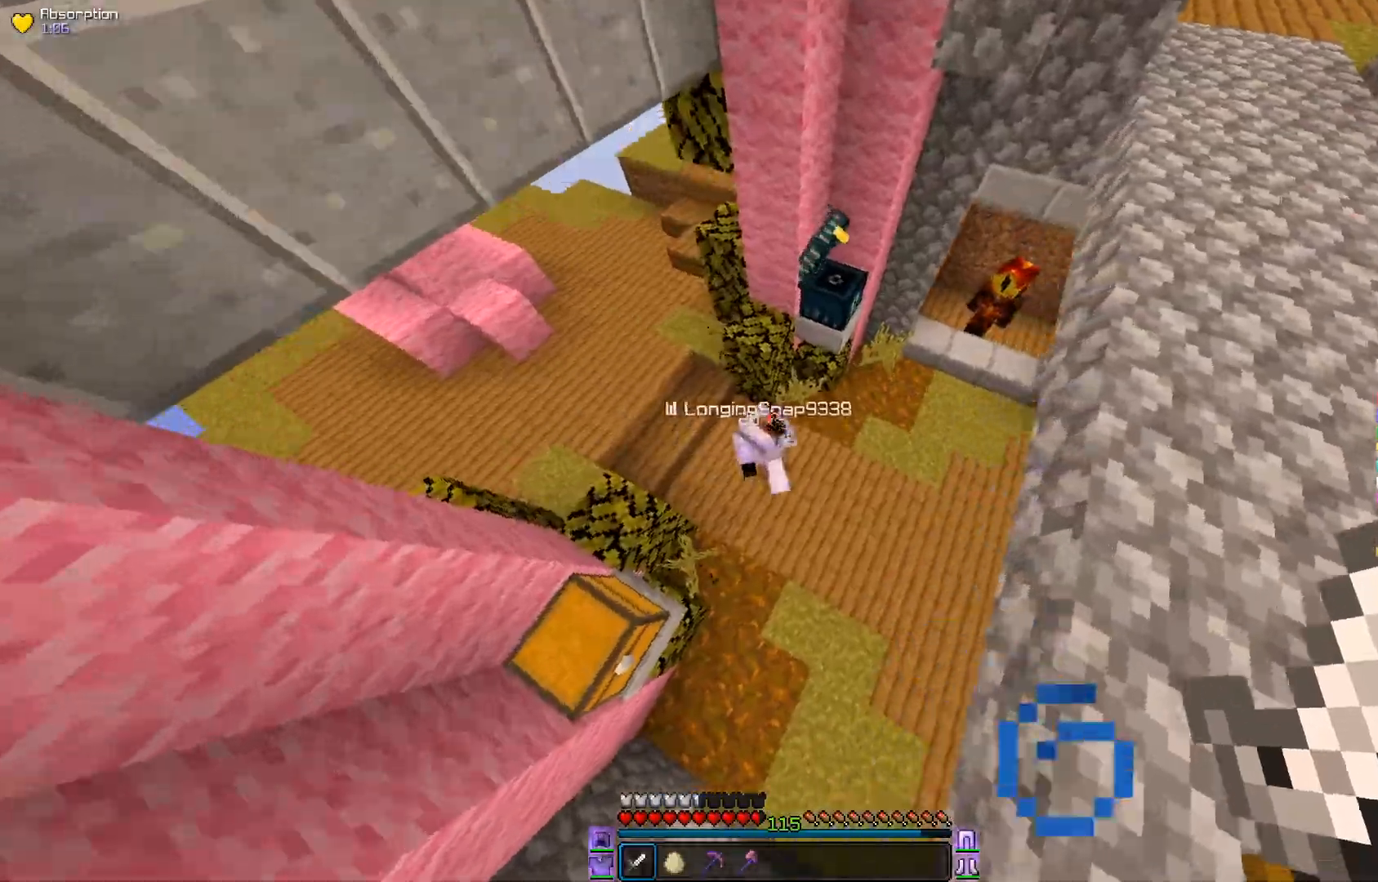
{"keys": ["w"], "mouse": ["left"], "events": [[334, "mouse_left", "down"]]}
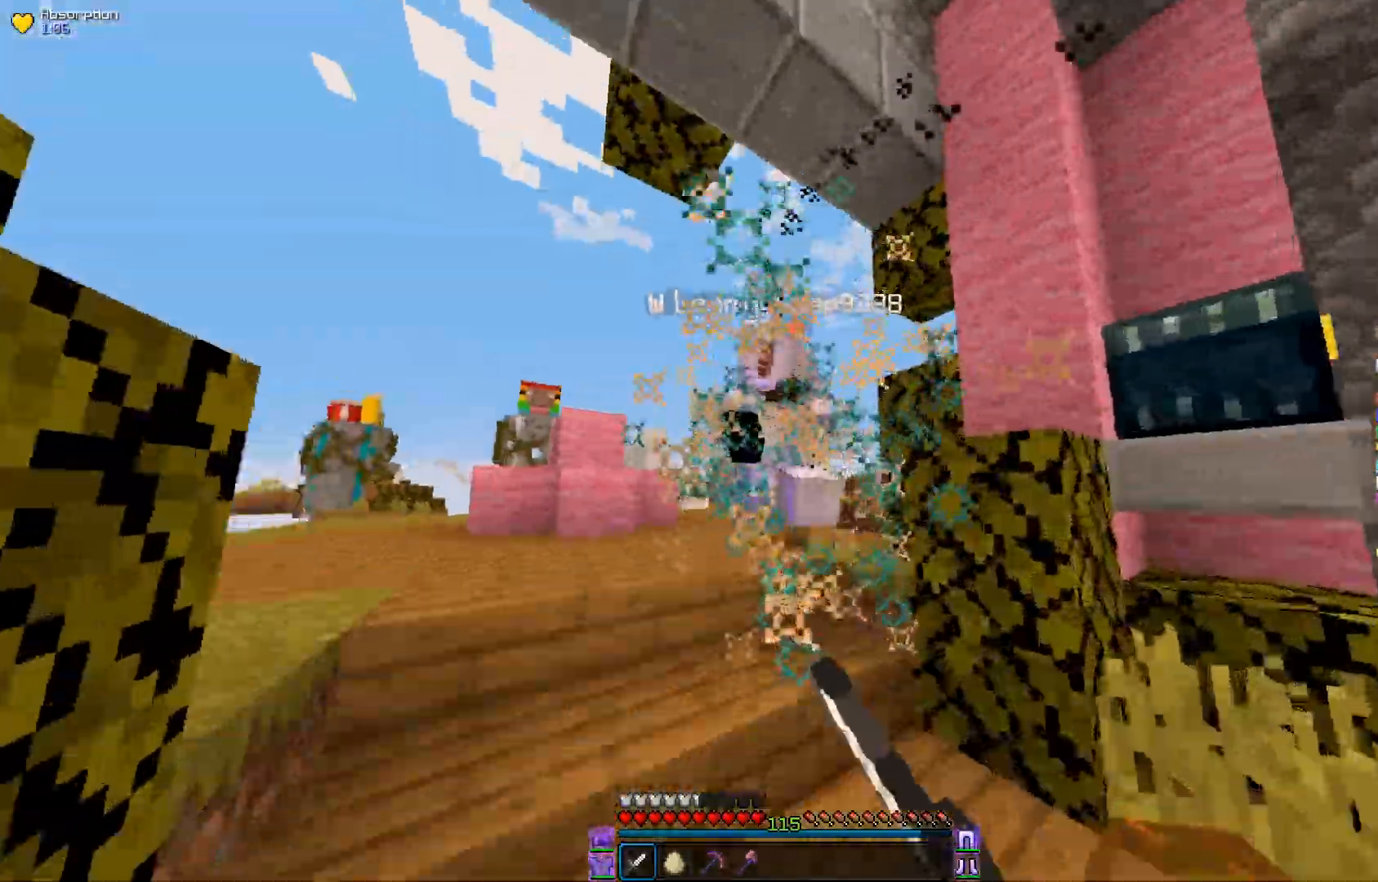
{"keys": ["w"], "mouse": ["left"], "events": []}
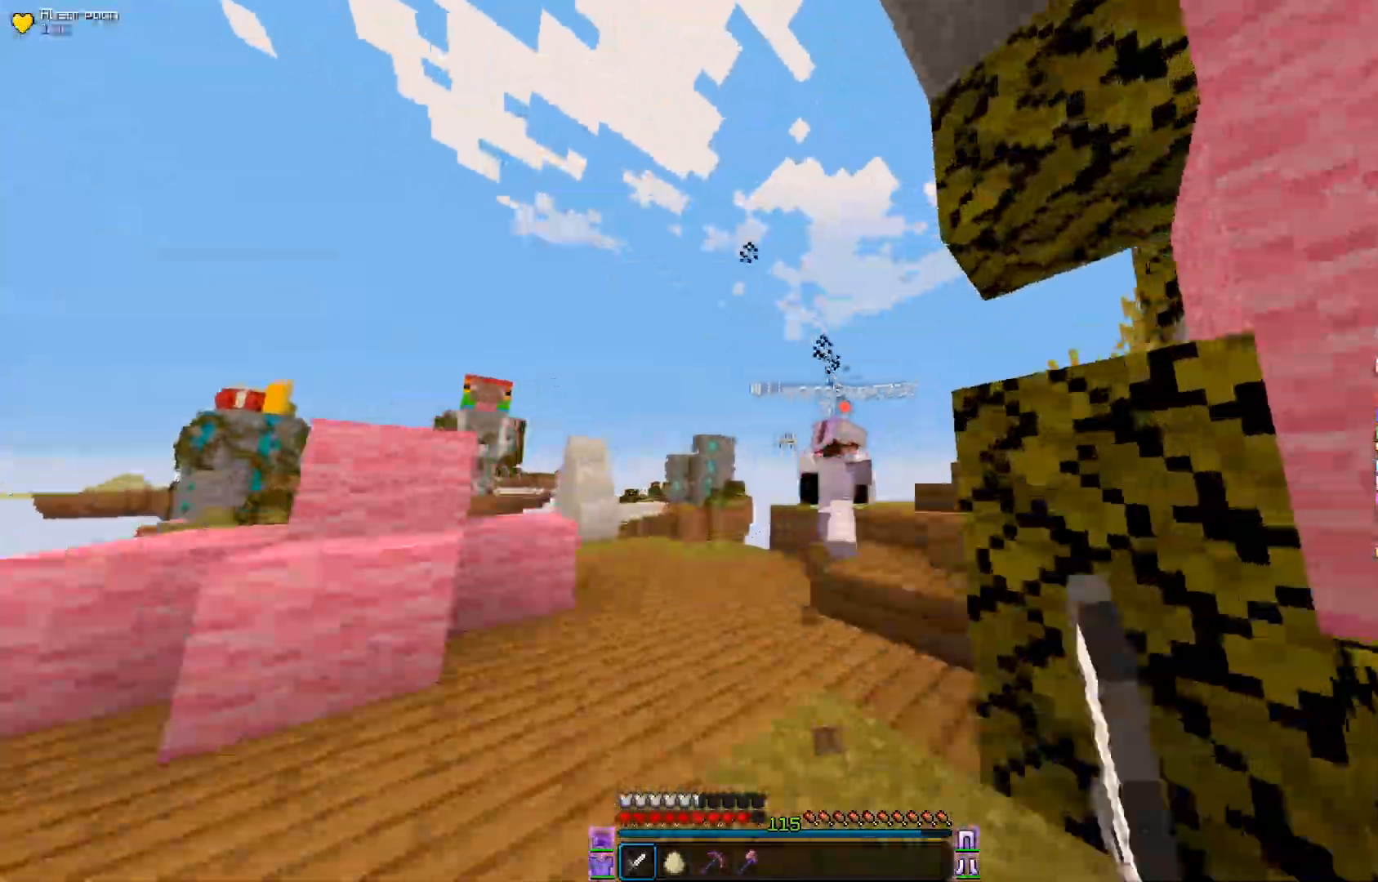
{"keys": ["d", "w"], "mouse": ["left"], "events": [[334, "d", "down"]]}
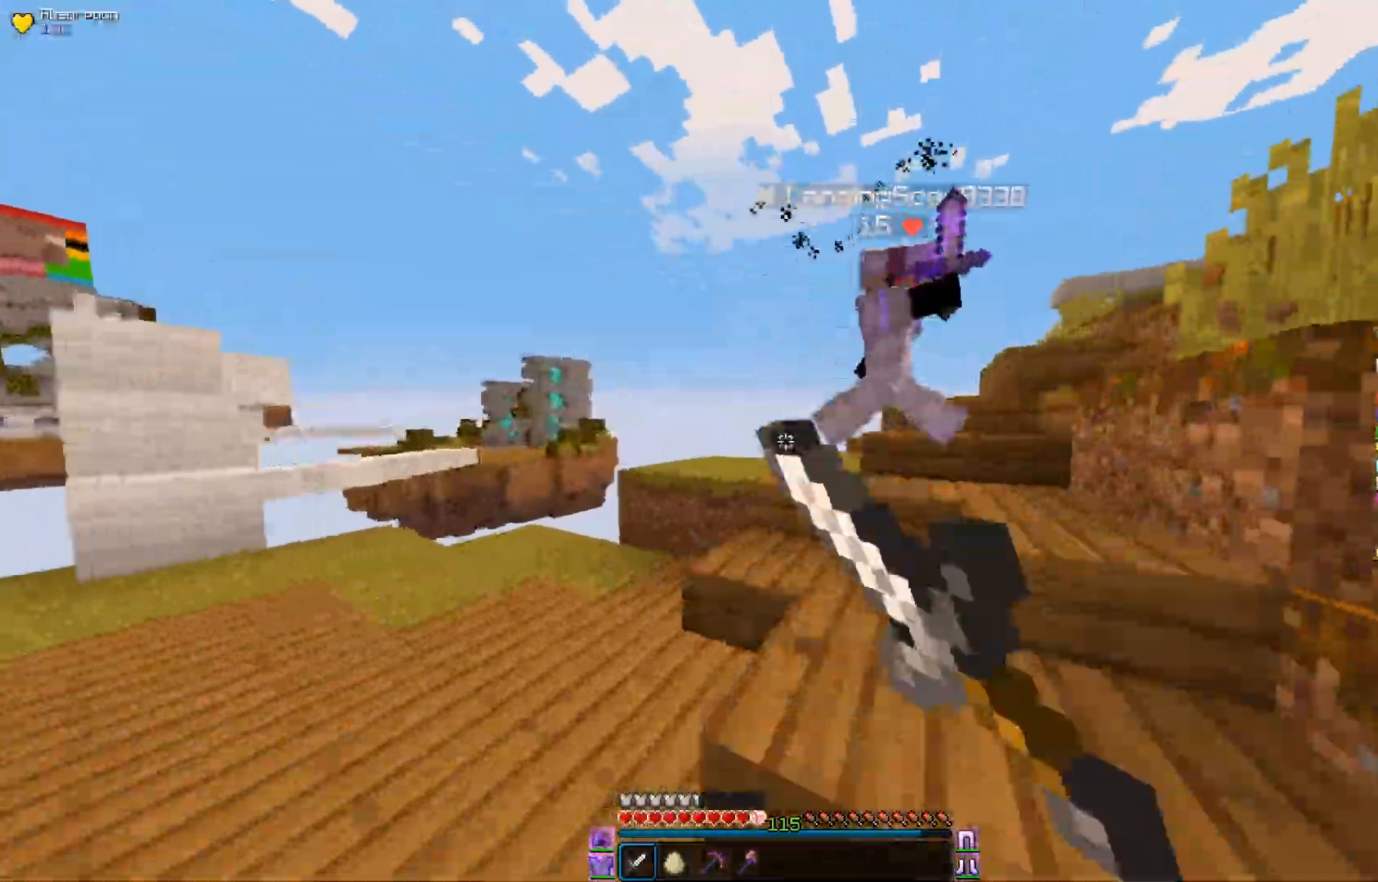
{"keys": ["d"], "mouse": ["left"]}